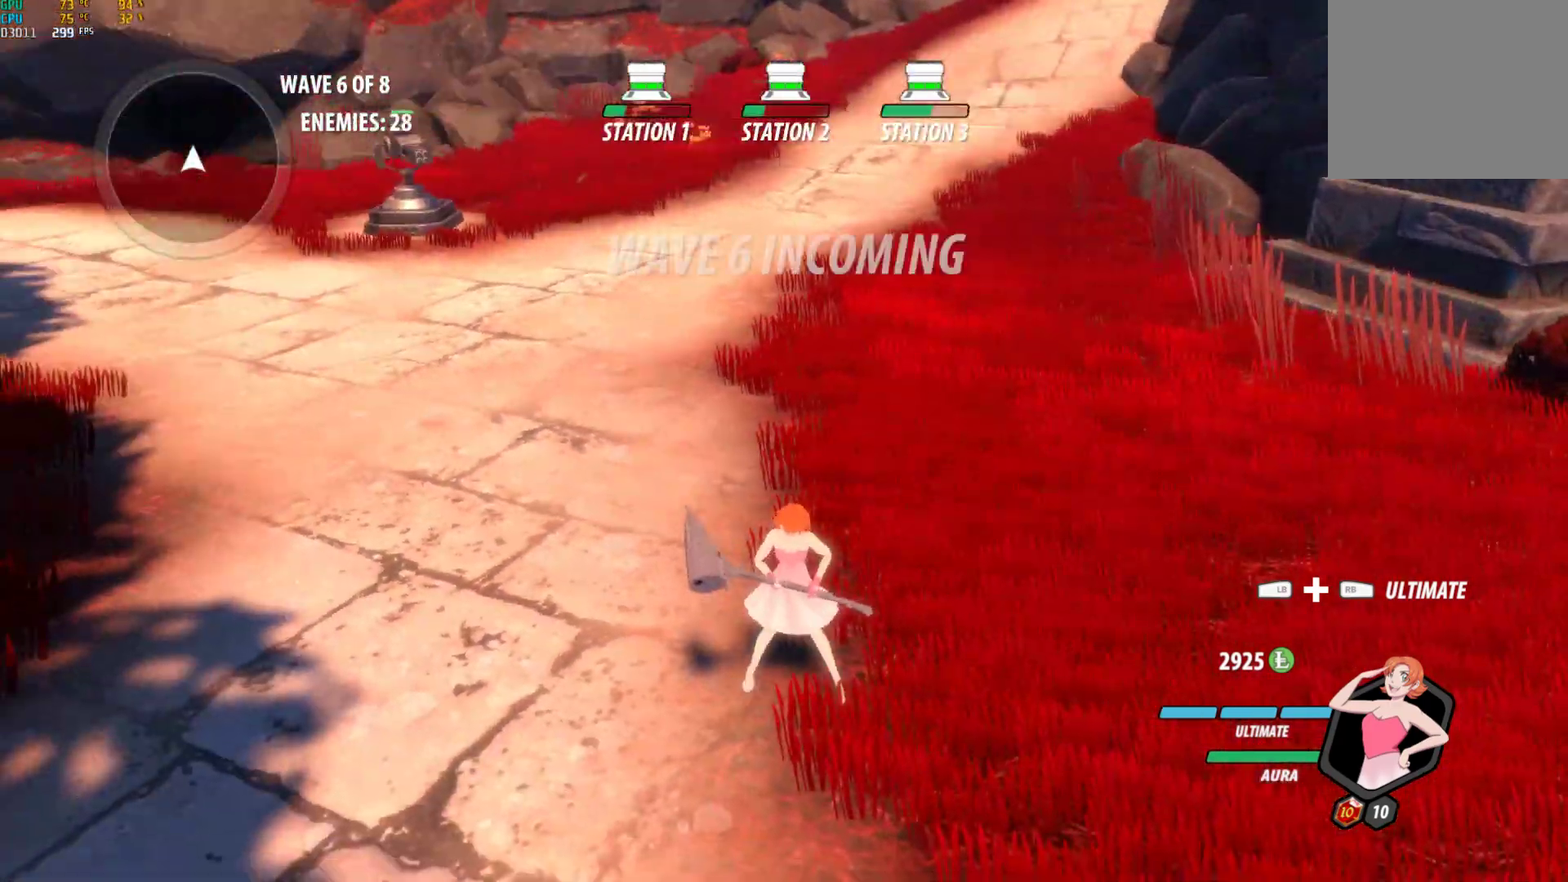
Gameplay with a controller (Xbox layout); each line is a JSON object with the inputs held at the frame after it (dt_ms = milliseconds from this image to that frame). "events" lists button and stick changes between this image and that frame as [ms after this image, input, new state], when the widget could be followed in between.
{"dt_ms": 500, "buttons": ["A", "R2"], "left_stick": "center", "right_stick": "center", "events": [[167, "A", "down"], [183, "R2", "down"], [250, "B", "down"], [267, "A", "up"], [283, "R2", "up"], [367, "B", "up"], [417, "A", "down"], [417, "R2", "down"]]}
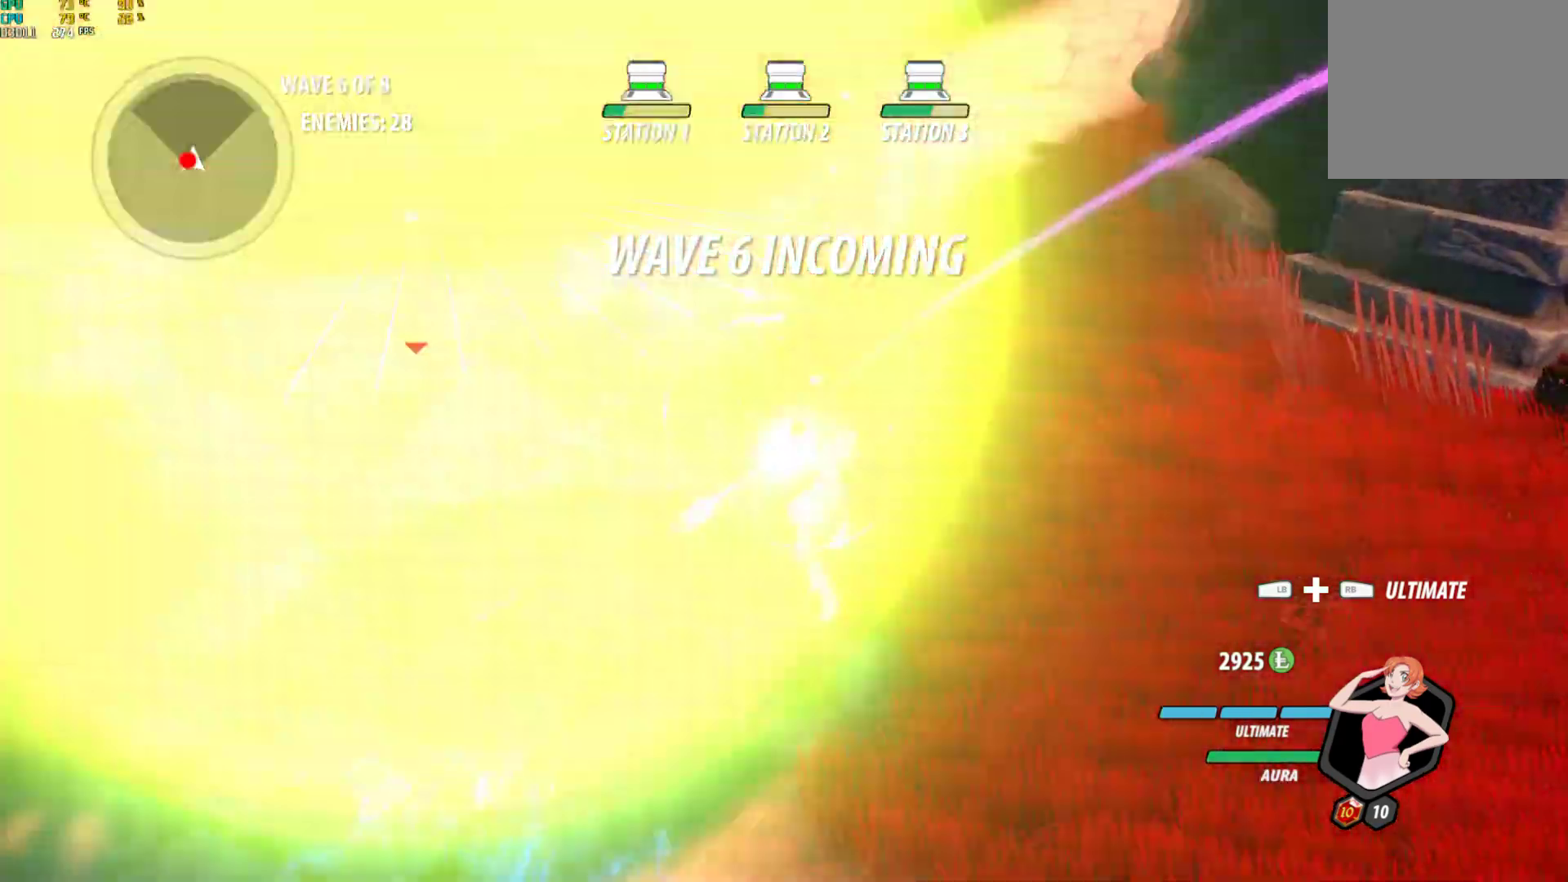
{"dt_ms": 500, "buttons": [], "left_stick": "center", "right_stick": "down-left", "events": [[33, "A", "up"], [33, "B", "down"], [33, "R2", "up"], [117, "B", "up"], [167, "A", "down"], [167, "left_stick", "down"], [233, "A", "up"], [250, "L1", "down"], [250, "Y", "down"], [250, "left_stick", "down-left"], [350, "L1", "up"], [367, "left_stick", "center"], [417, "Y", "up"], [500, "right_stick", "down-left"]]}
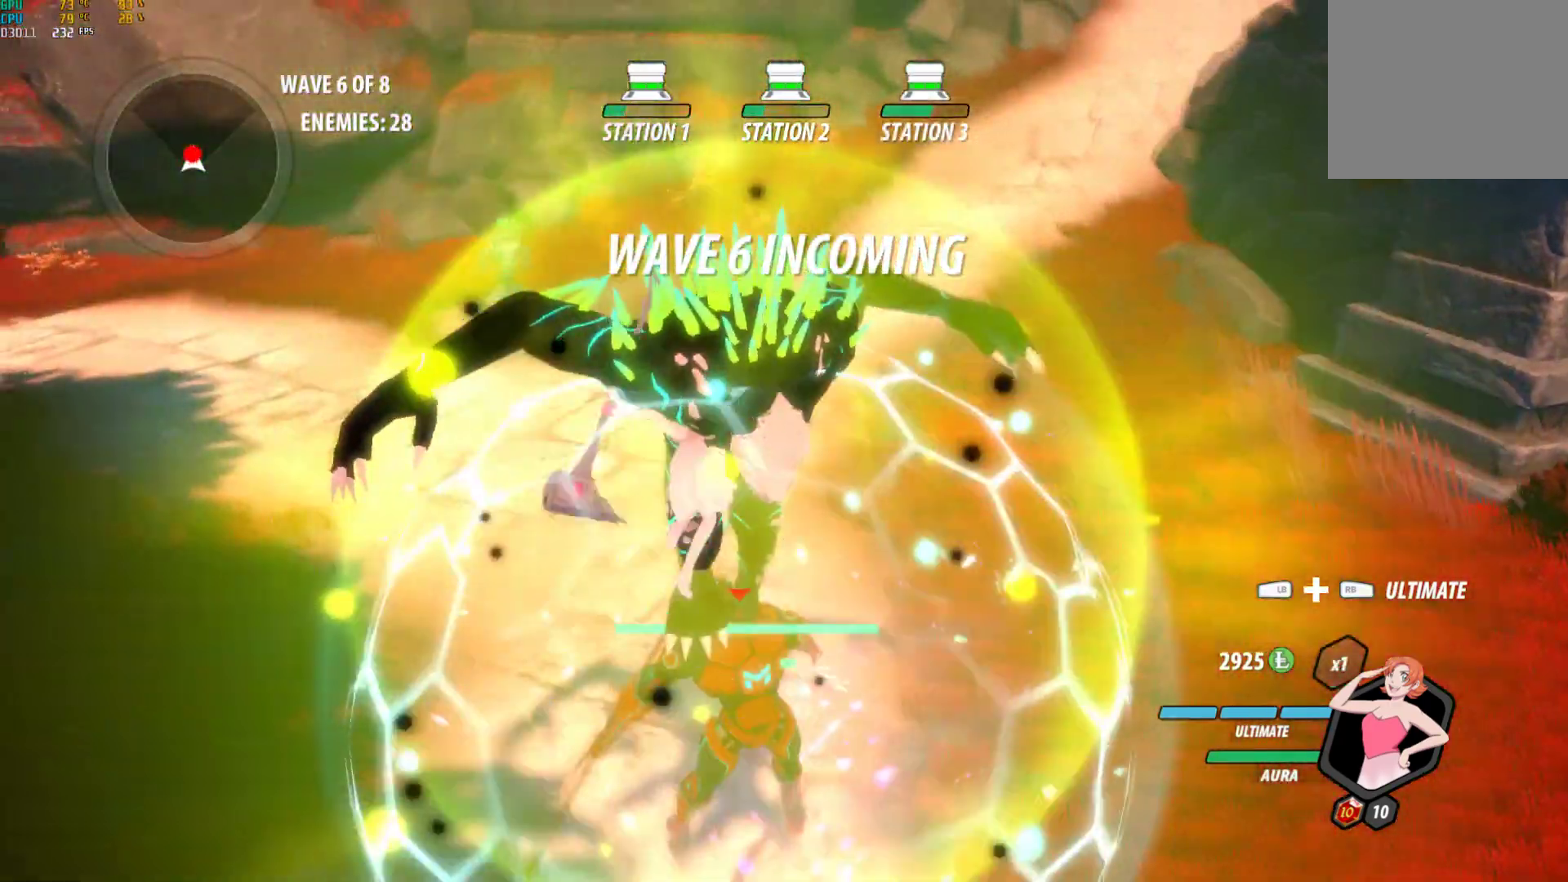
{"dt_ms": 500, "buttons": ["B"], "left_stick": "center", "right_stick": "center", "events": [[100, "right_stick", "center"], [433, "B", "down"]]}
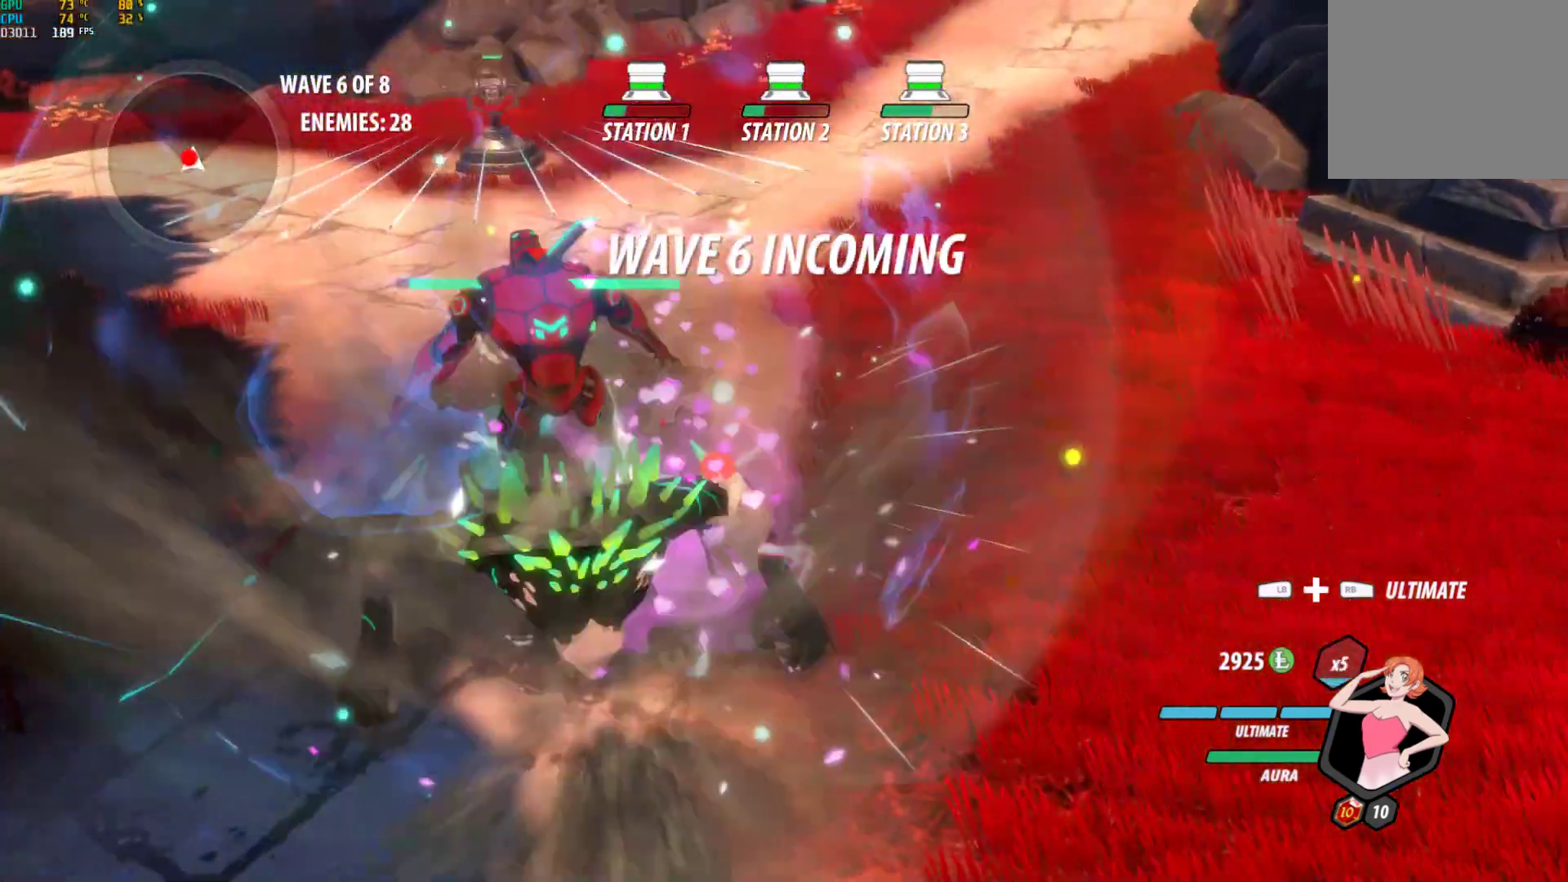
{"dt_ms": 500, "buttons": [], "left_stick": "center", "right_stick": "center", "events": [[17, "B", "up"], [33, "left_stick", "left"], [50, "A", "down"], [50, "L1", "down"], [83, "B", "down"], [100, "A", "up"], [100, "Y", "down"], [117, "B", "up"], [150, "L1", "up"], [200, "left_stick", "center"], [217, "Y", "up"], [250, "L2", "down"], [333, "L2", "up"], [333, "right_stick", "down-left"], [417, "right_stick", "center"]]}
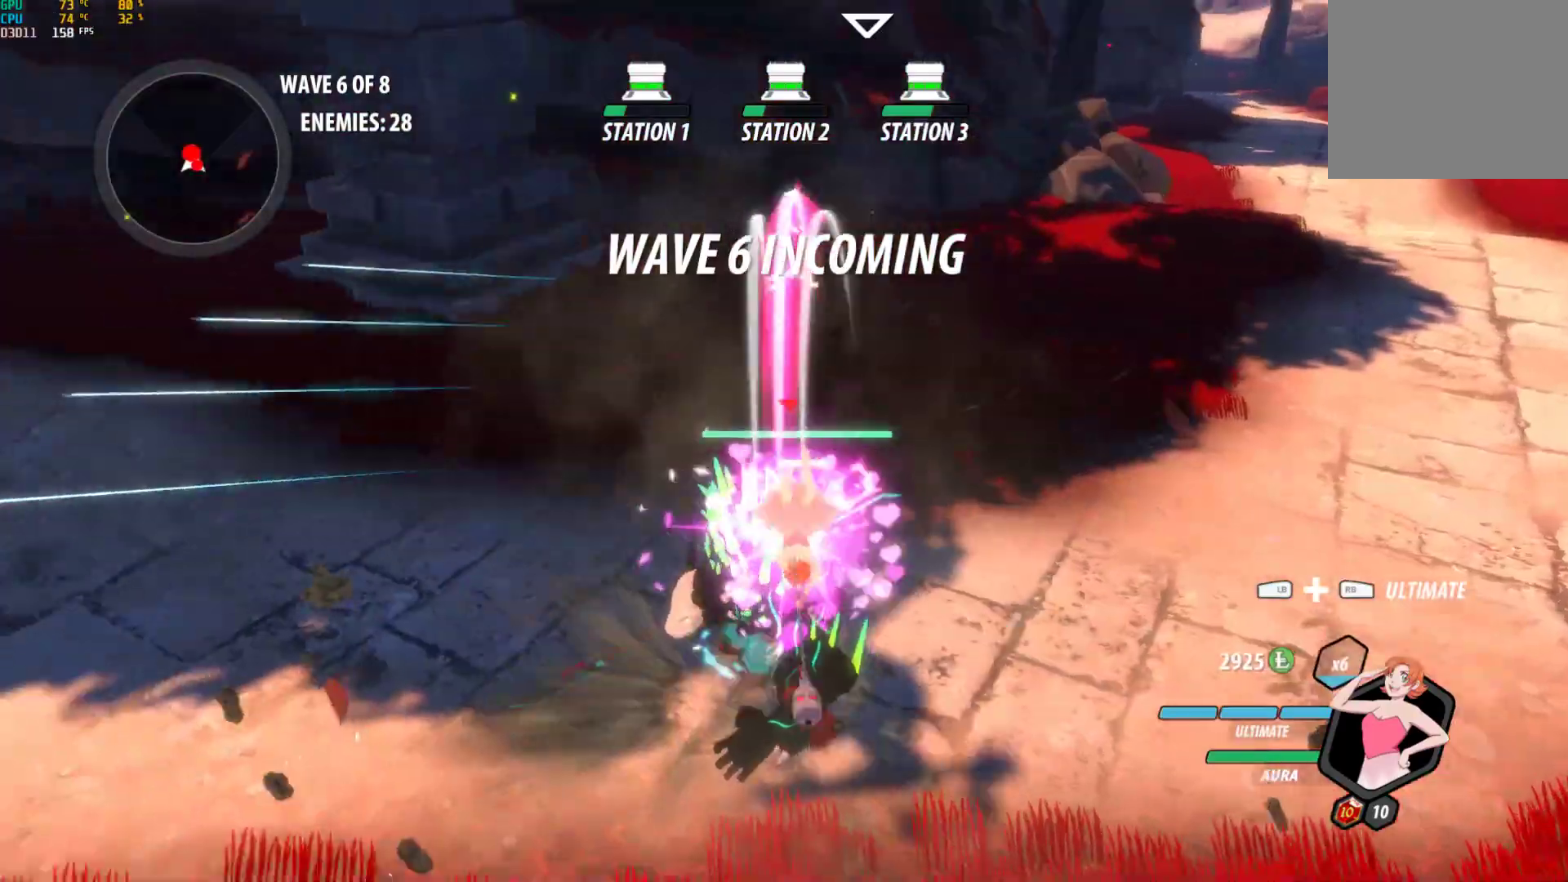
{"dt_ms": 500, "buttons": ["Y"], "left_stick": "up", "right_stick": "center", "events": [[233, "B", "down"], [333, "B", "up"], [367, "left_stick", "up"], [383, "A", "down"], [383, "L1", "down"], [433, "A", "up"], [433, "Y", "down"], [500, "L1", "up"]]}
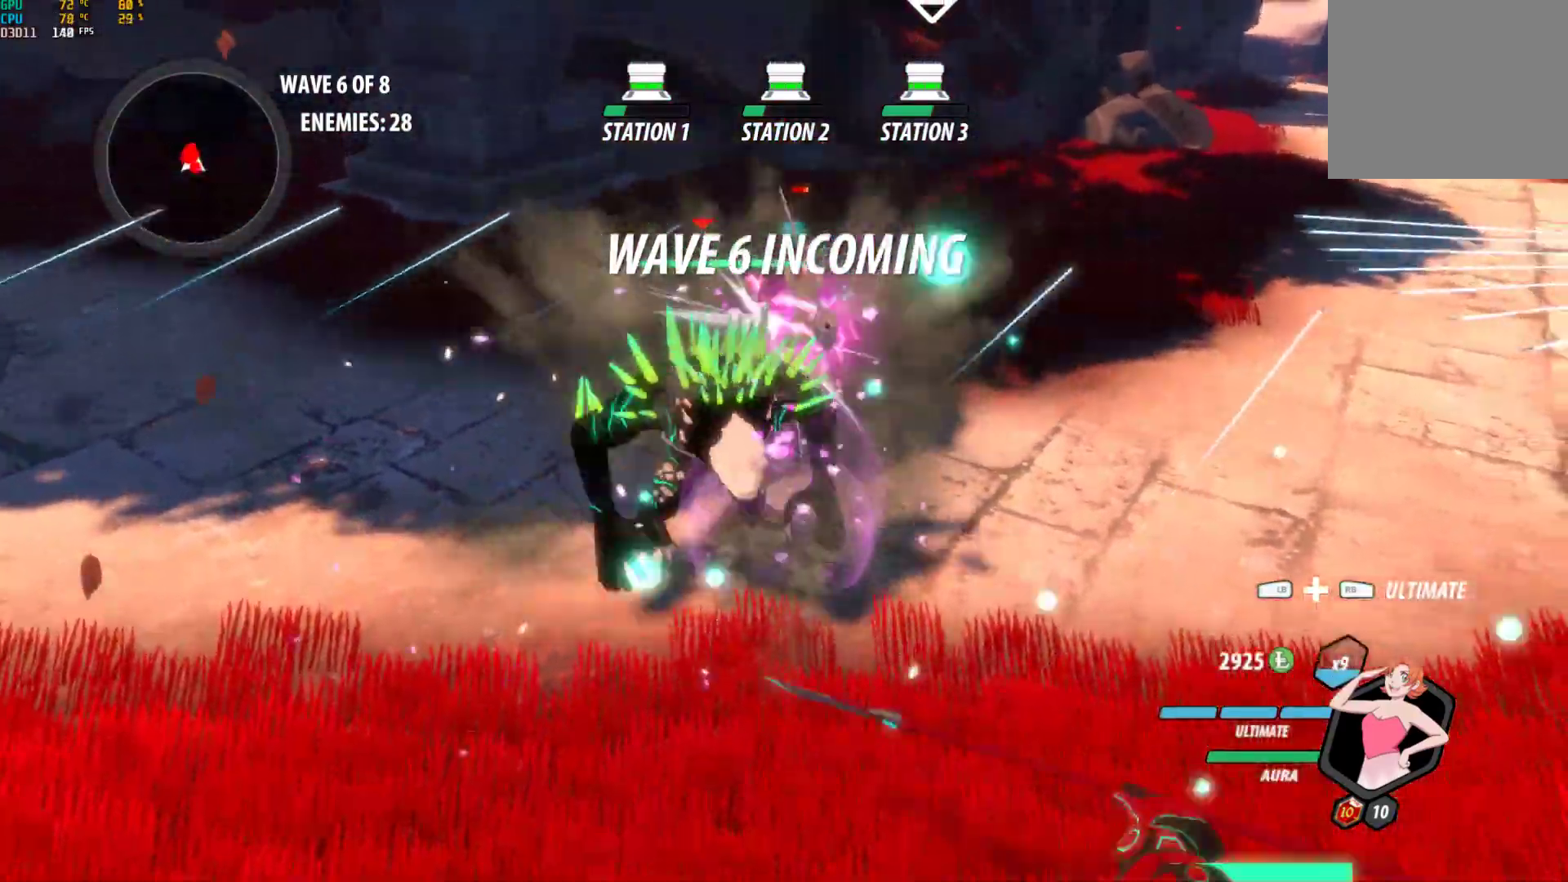
{"dt_ms": 500, "buttons": [], "left_stick": "center", "right_stick": "center", "events": [[50, "left_stick", "center"], [67, "Y", "up"]]}
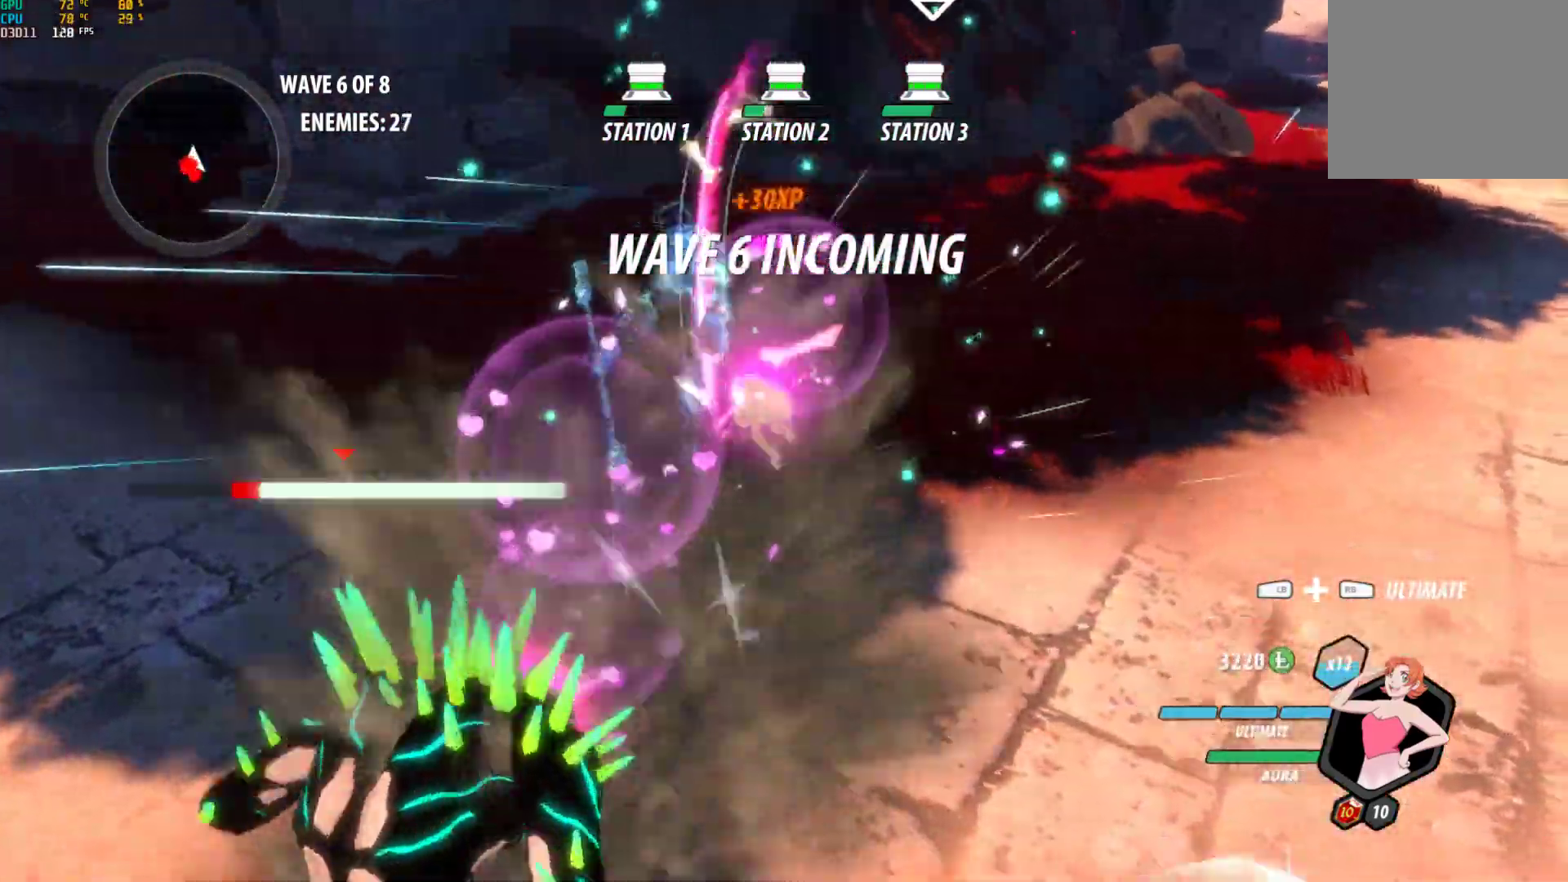
{"dt_ms": 500, "buttons": [], "left_stick": "down-left", "right_stick": "center", "events": [[33, "B", "down"], [117, "left_stick", "down"], [150, "B", "up"], [183, "L1", "down"], [217, "A", "down"], [233, "L3", "down"], [233, "X", "down"], [233, "left_stick", "down-left"], [300, "A", "up"], [317, "L3", "up"], [317, "X", "up"], [333, "B", "down"], [333, "L1", "up"], [433, "B", "up"]]}
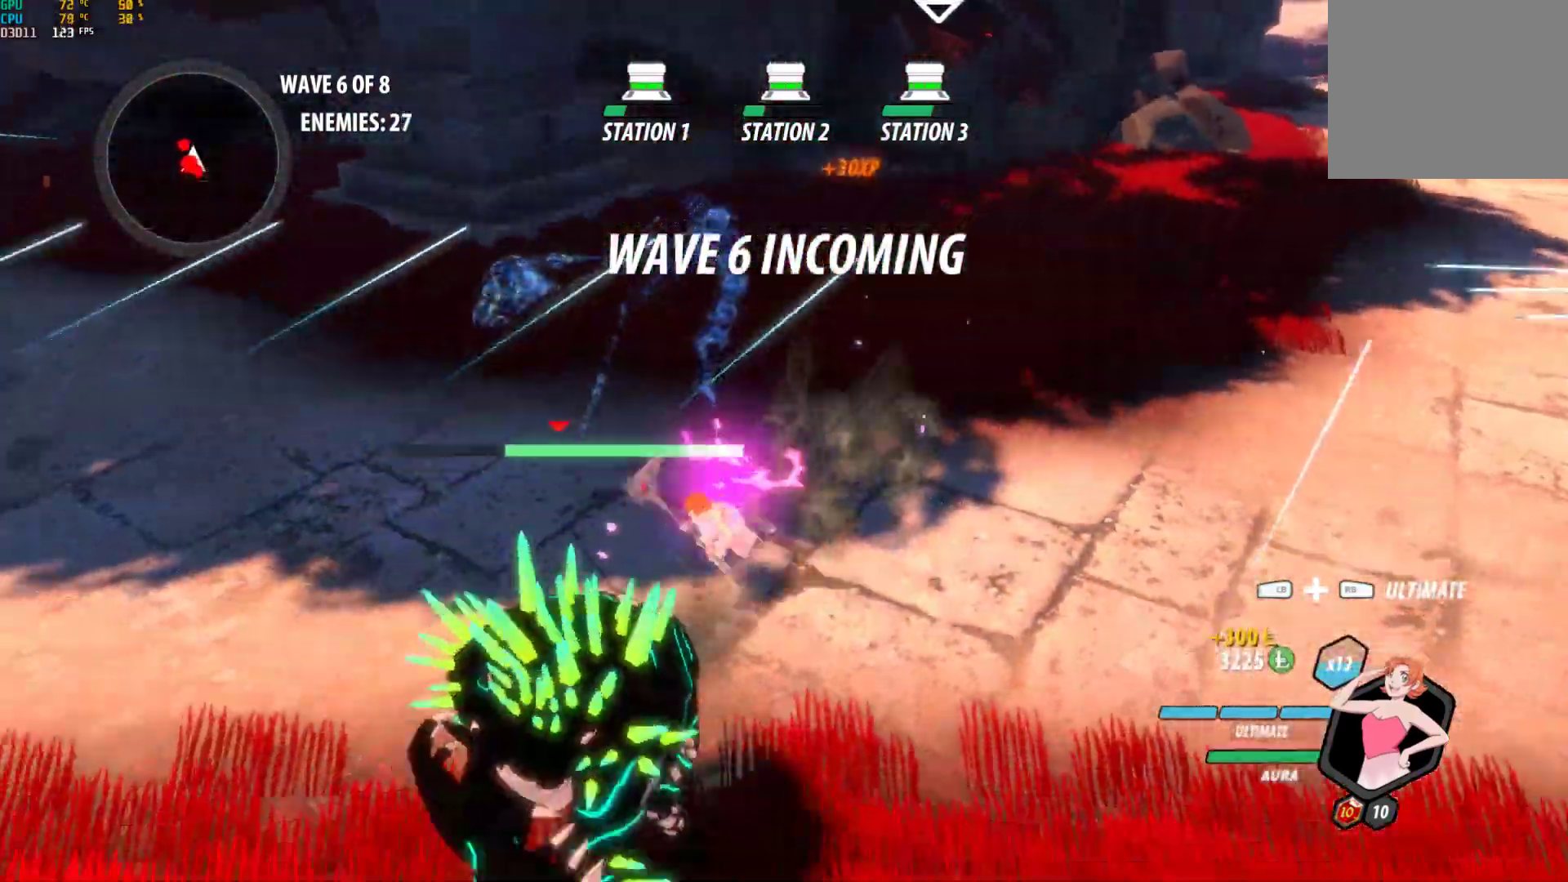
{"dt_ms": 500, "buttons": ["A", "X"], "left_stick": "down-right", "right_stick": "center", "events": [[17, "L1", "down"], [117, "L1", "up"], [167, "A", "down"], [167, "X", "down"], [250, "left_stick", "down-right"], [283, "X", "up"], [300, "A", "up"], [300, "B", "down"], [367, "B", "up"], [417, "A", "down"], [417, "X", "down"]]}
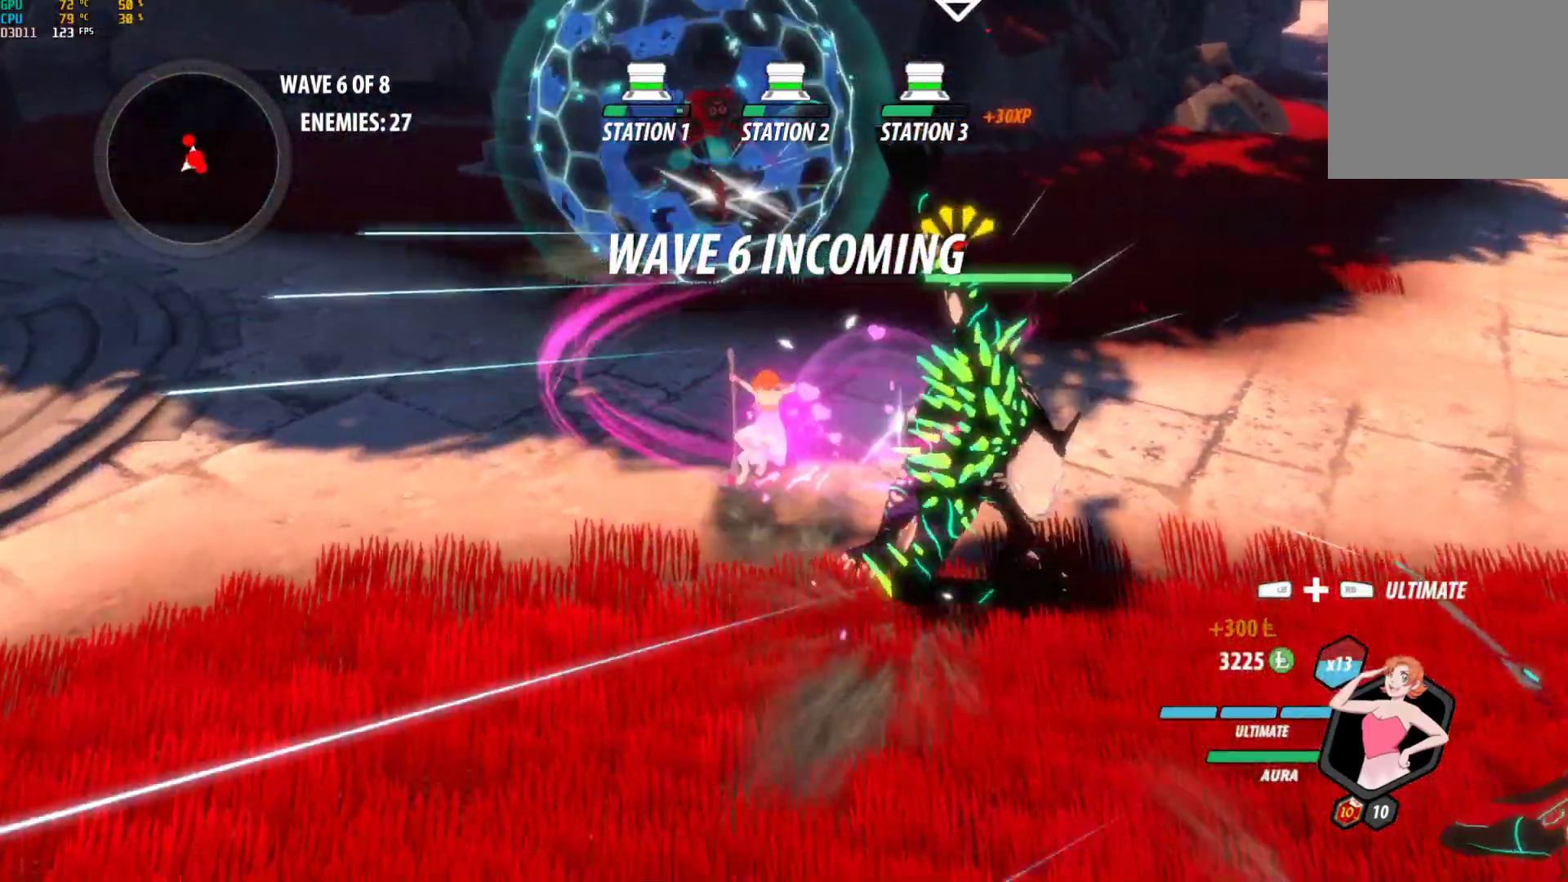
{"dt_ms": 500, "buttons": [], "left_stick": "down-right", "right_stick": "center", "events": [[33, "left_stick", "down"], [50, "A", "up"], [50, "B", "down"], [50, "X", "up"], [100, "B", "up"], [333, "left_stick", "center"], [467, "left_stick", "down-right"]]}
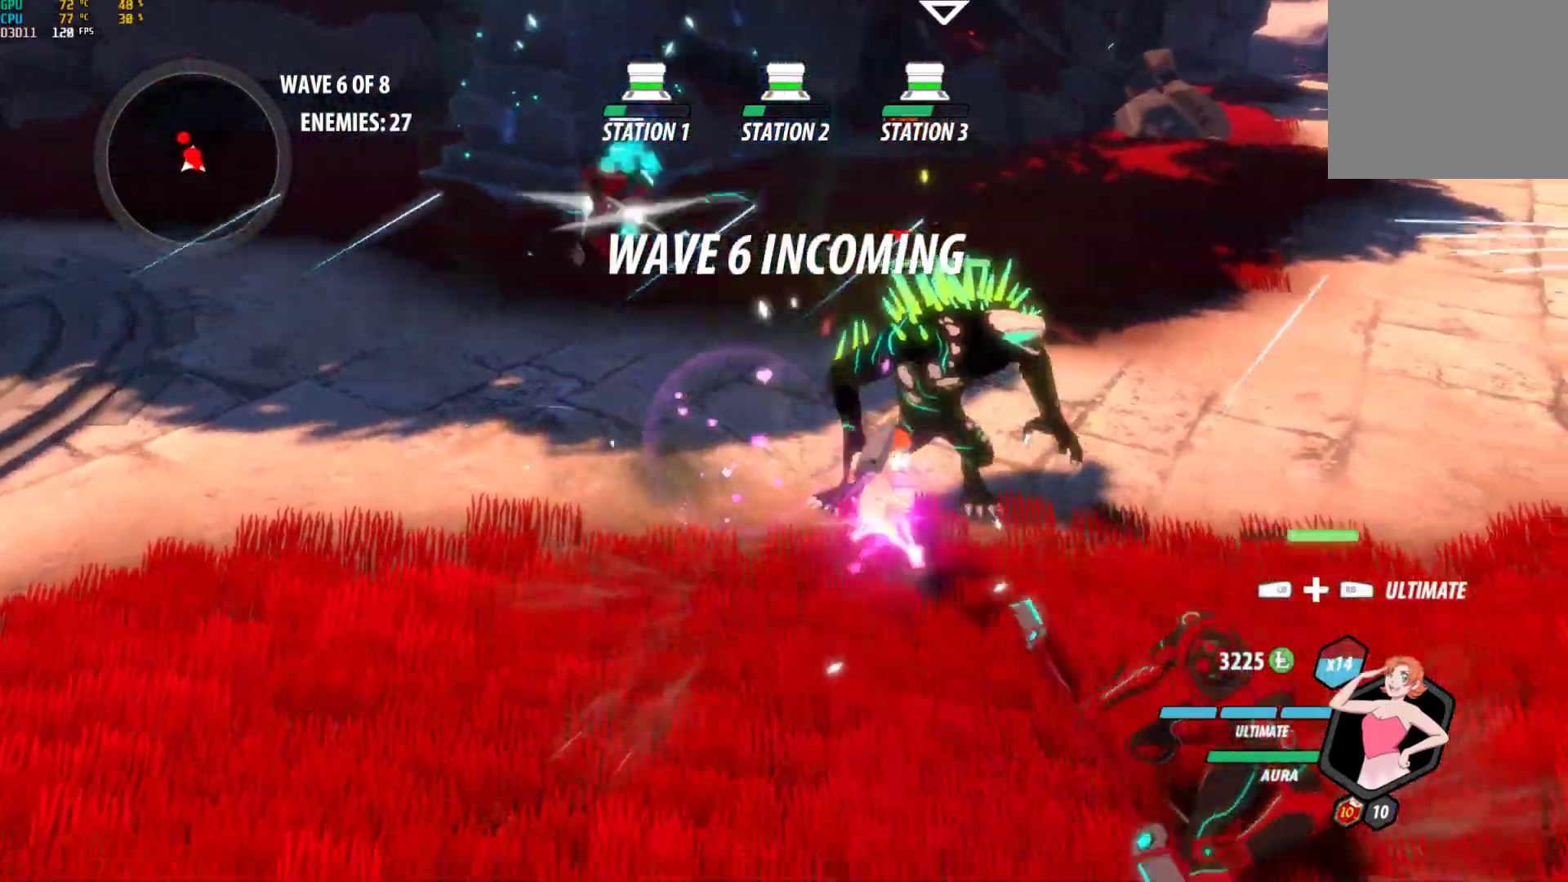
{"dt_ms": 500, "buttons": ["B"], "left_stick": "up-left", "right_stick": "center", "events": [[117, "A", "down"], [117, "X", "down"], [217, "A", "up"], [217, "B", "down"], [217, "X", "up"], [317, "B", "up"], [367, "A", "down"], [367, "X", "down"], [467, "A", "up"], [467, "B", "down"], [467, "X", "up"], [467, "left_stick", "up-left"]]}
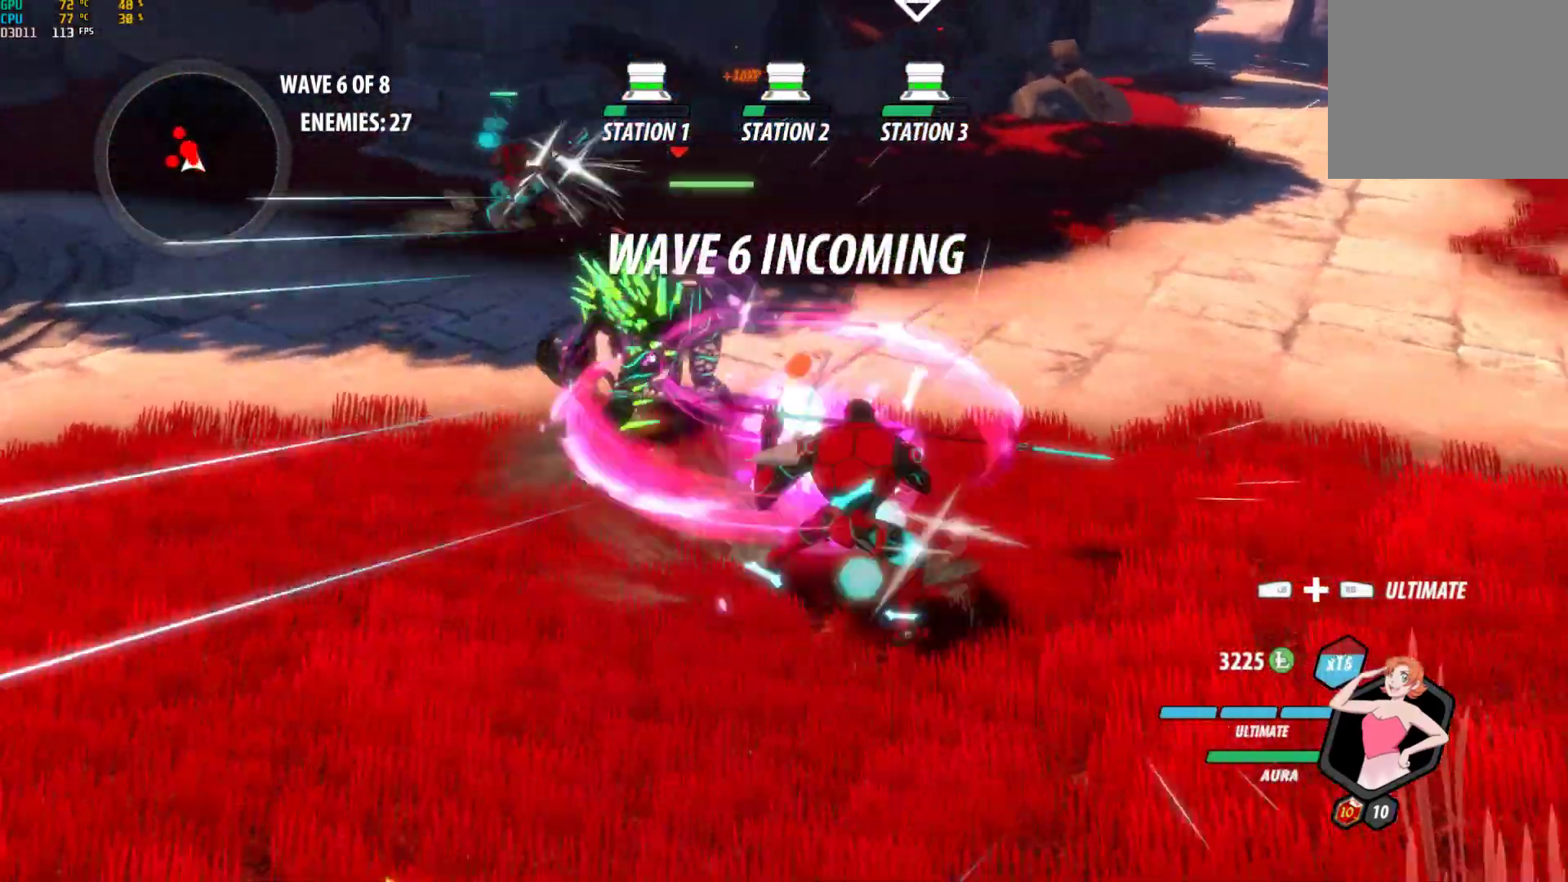
{"dt_ms": 500, "buttons": ["B"], "left_stick": "down-right", "right_stick": "center", "events": [[50, "B", "up"], [100, "A", "down"], [117, "X", "down"], [233, "A", "up"], [233, "B", "down"], [250, "X", "up"], [300, "B", "up"], [350, "A", "down"], [350, "X", "down"], [350, "left_stick", "up-right"], [417, "left_stick", "down-right"], [467, "A", "up"], [483, "B", "down"], [483, "X", "up"]]}
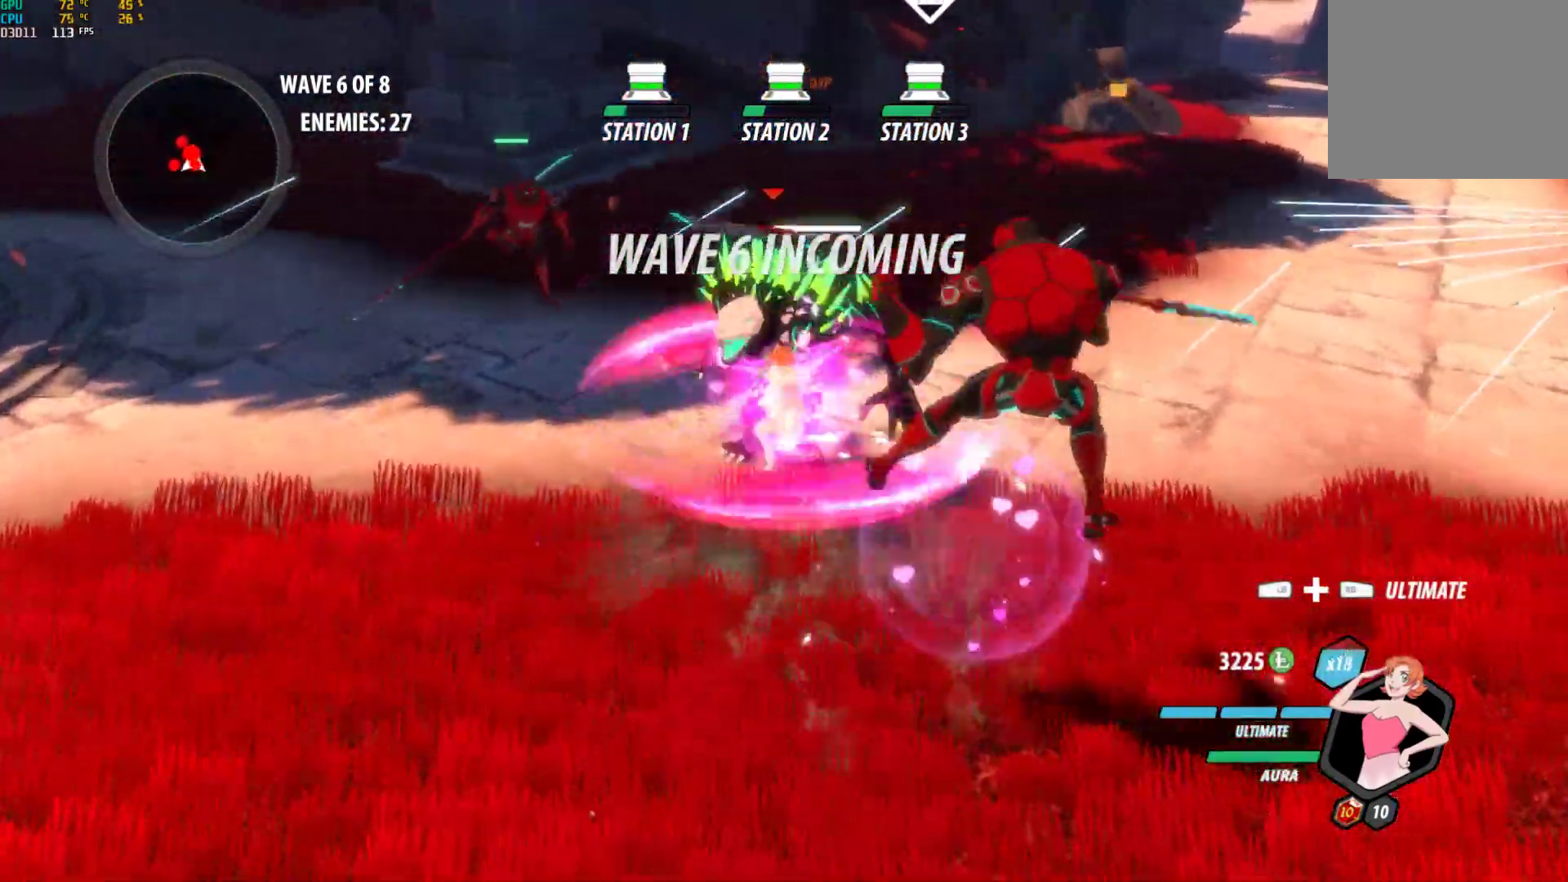
{"dt_ms": 500, "buttons": ["B"], "left_stick": "up-left", "right_stick": "center", "events": [[17, "left_stick", "center"], [33, "B", "up"], [83, "A", "down"], [83, "X", "down"], [83, "left_stick", "right"], [217, "B", "down"], [233, "A", "up"], [233, "X", "up"], [233, "left_stick", "down-right"], [283, "B", "up"], [350, "A", "down"], [367, "X", "down"], [483, "B", "down"], [500, "A", "up"], [500, "X", "up"], [500, "left_stick", "up-left"]]}
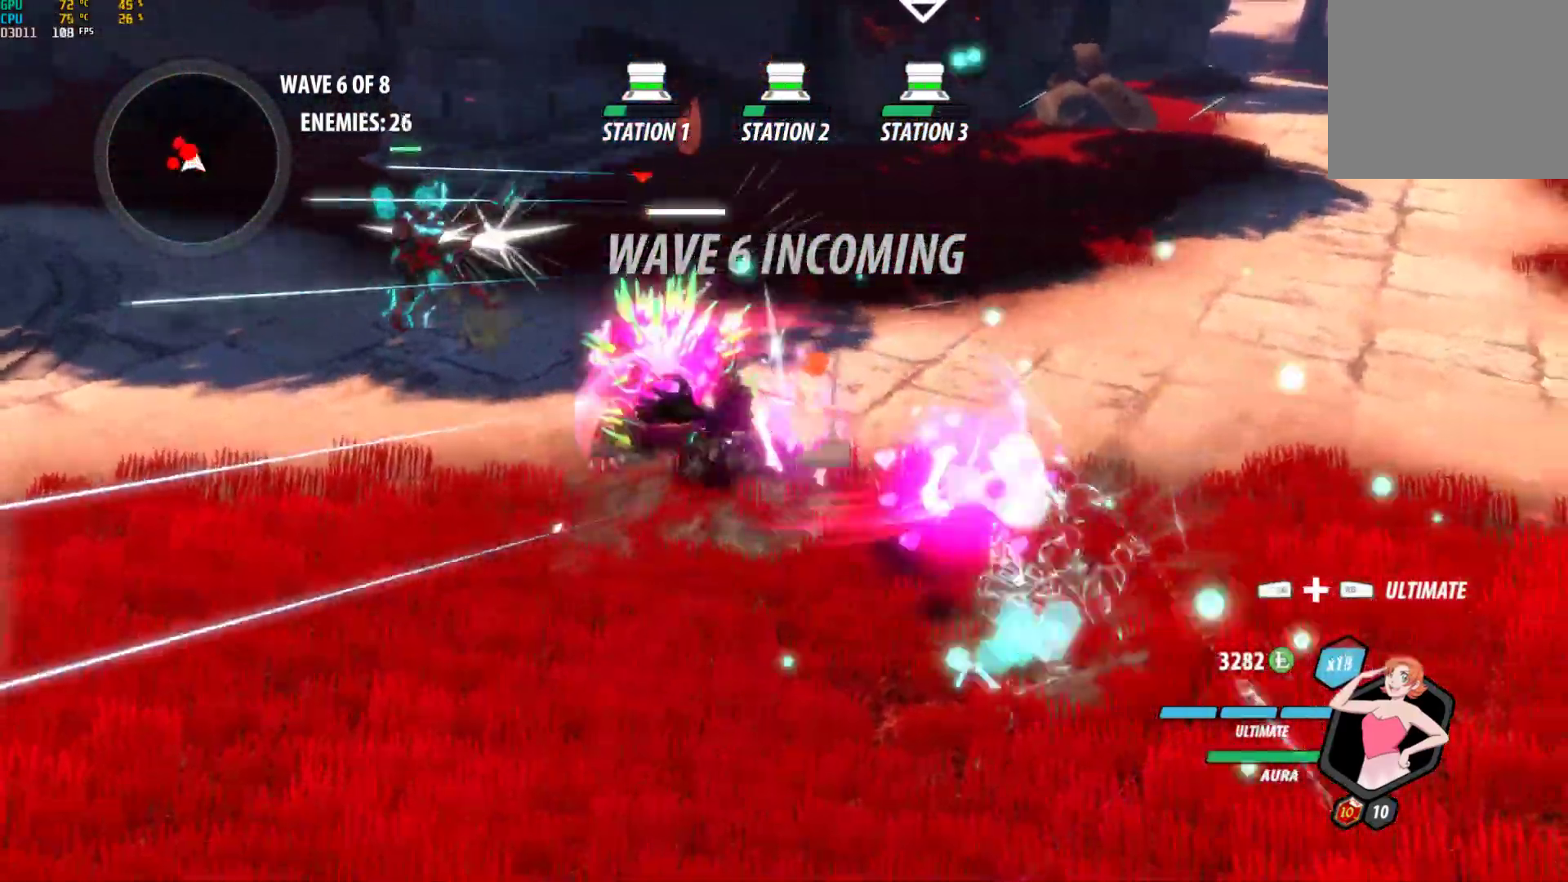
{"dt_ms": 500, "buttons": ["B", "X"], "left_stick": "up-left", "right_stick": "center", "events": [[67, "B", "up"], [117, "A", "down"], [133, "X", "down"], [250, "A", "up"], [250, "B", "down"], [250, "X", "up"], [300, "B", "up"], [367, "A", "down"], [367, "X", "down"], [500, "A", "up"], [500, "B", "down"]]}
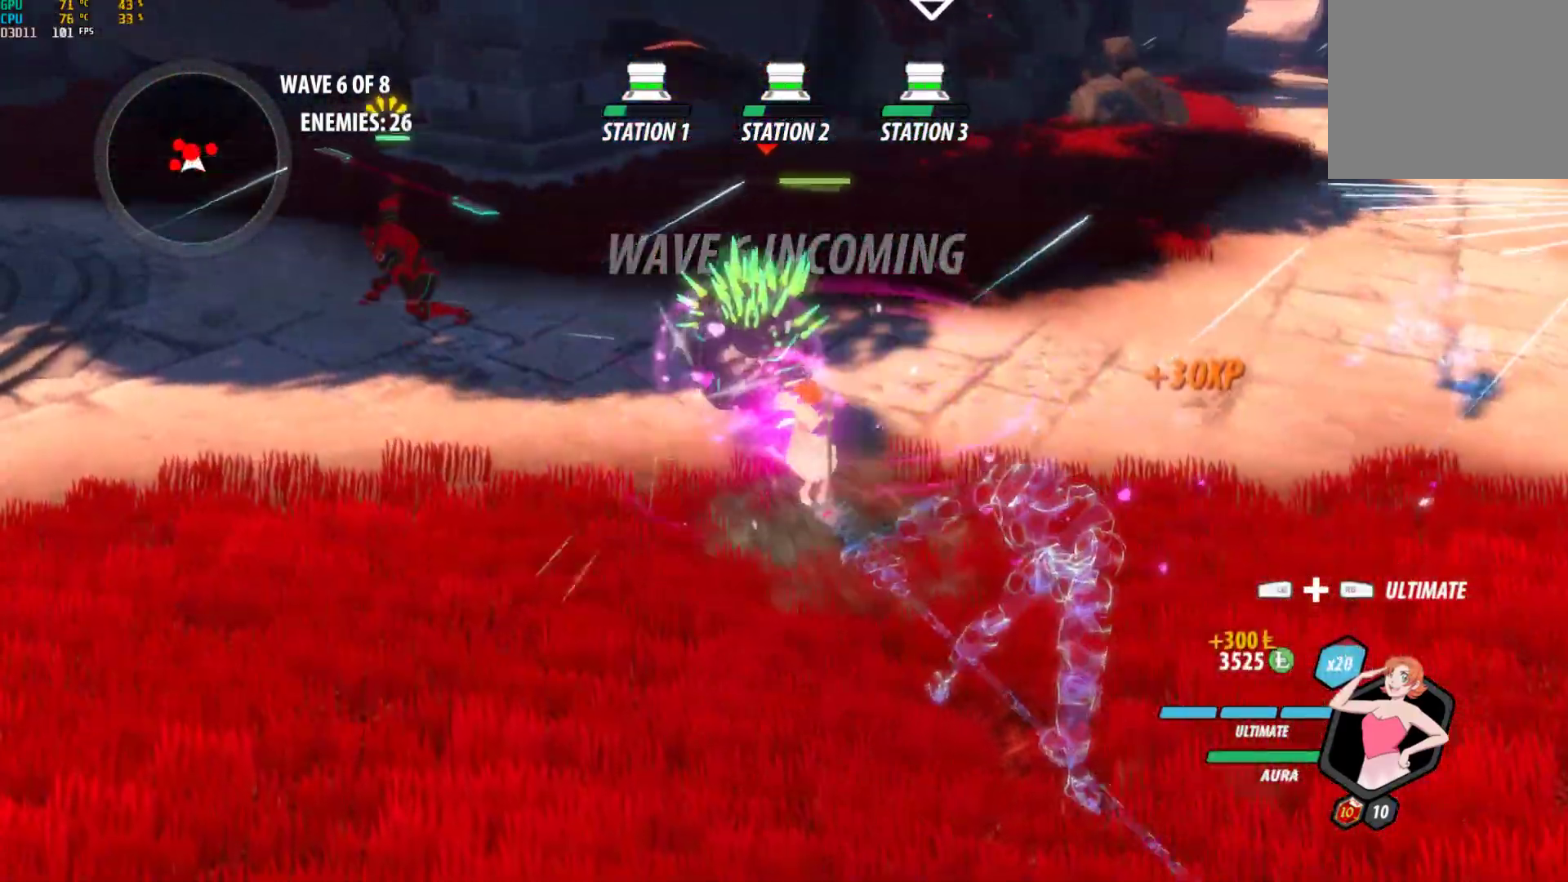
{"dt_ms": 500, "buttons": [], "left_stick": "down-right", "right_stick": "center", "events": [[17, "X", "up"], [67, "B", "up"], [100, "A", "down"], [133, "X", "down"], [250, "A", "up"], [250, "B", "down"], [250, "X", "up"], [333, "B", "up"], [433, "left_stick", "center"], [500, "left_stick", "down-right"]]}
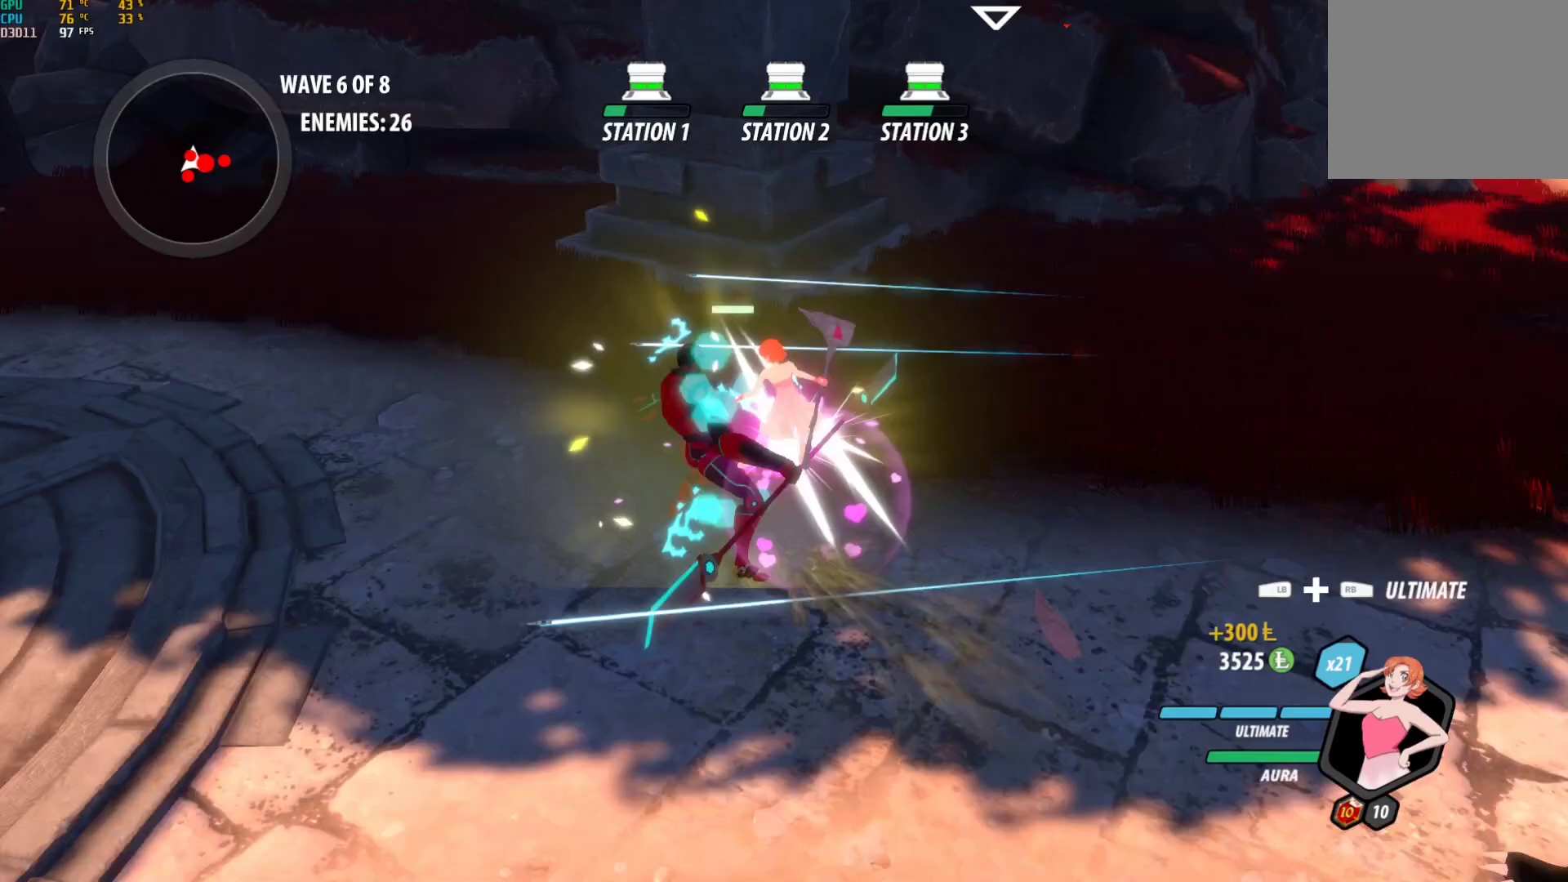
{"dt_ms": 500, "buttons": ["A", "X"], "left_stick": "up", "right_stick": "center", "events": [[150, "A", "down"], [150, "X", "down"], [167, "left_stick", "up-left"], [267, "A", "up"], [267, "B", "down"], [267, "X", "up"], [367, "B", "up"], [367, "left_stick", "up-right"], [417, "A", "down"], [417, "X", "down"], [483, "left_stick", "up"]]}
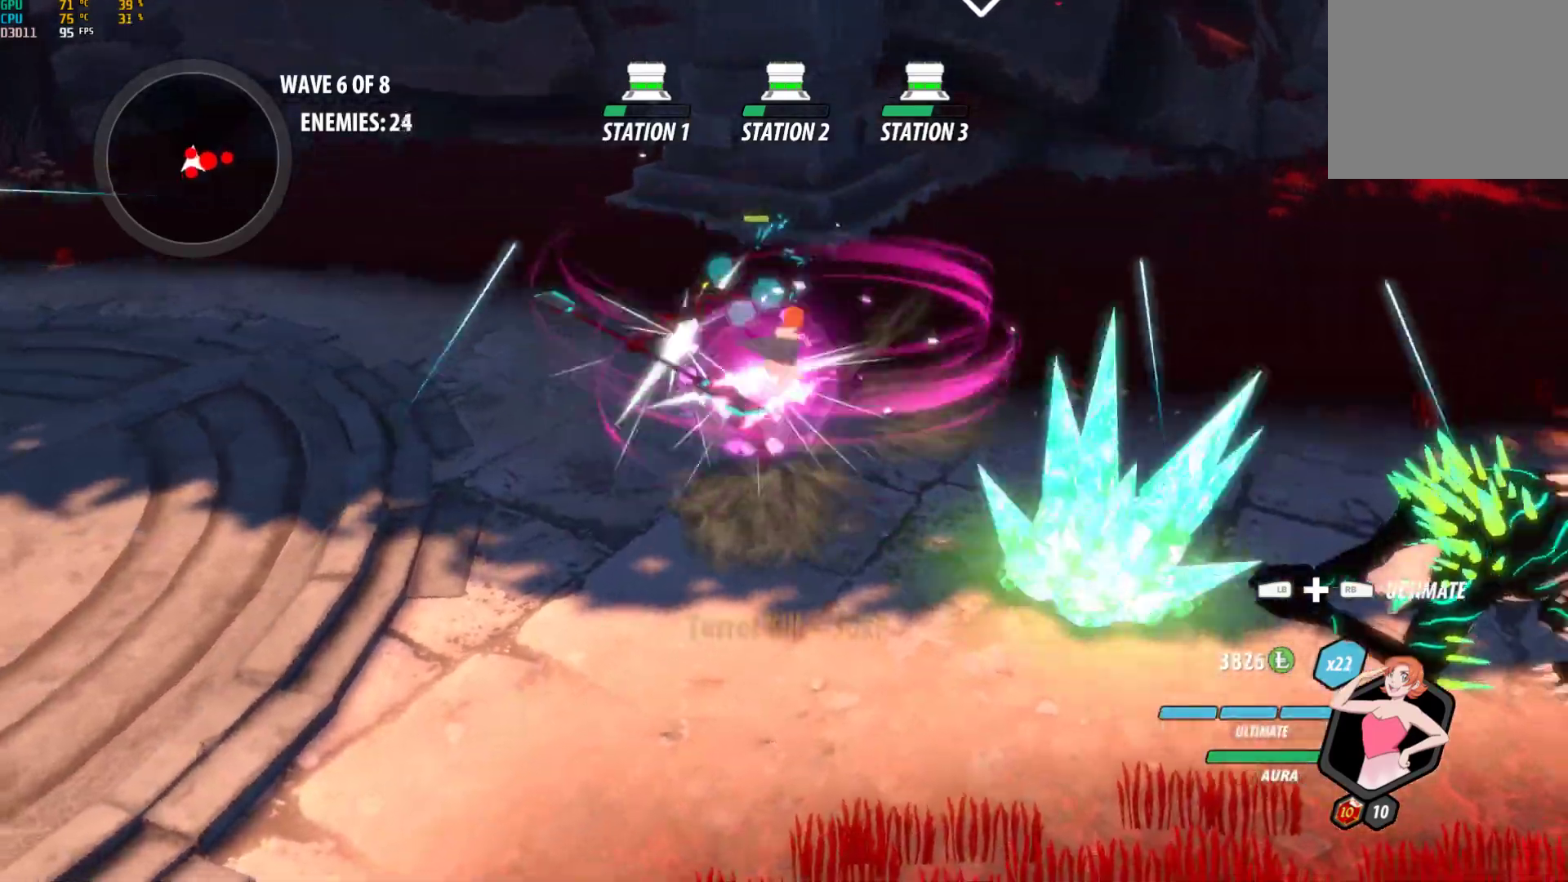
{"dt_ms": 500, "buttons": ["A", "X"], "left_stick": "right", "right_stick": "center", "events": [[33, "A", "up"], [33, "B", "down"], [33, "X", "up"], [117, "B", "up"], [167, "A", "down"], [167, "X", "down"], [233, "left_stick", "right"], [283, "B", "down"], [300, "A", "up"], [300, "X", "up"], [383, "B", "up"], [433, "A", "down"], [433, "X", "down"]]}
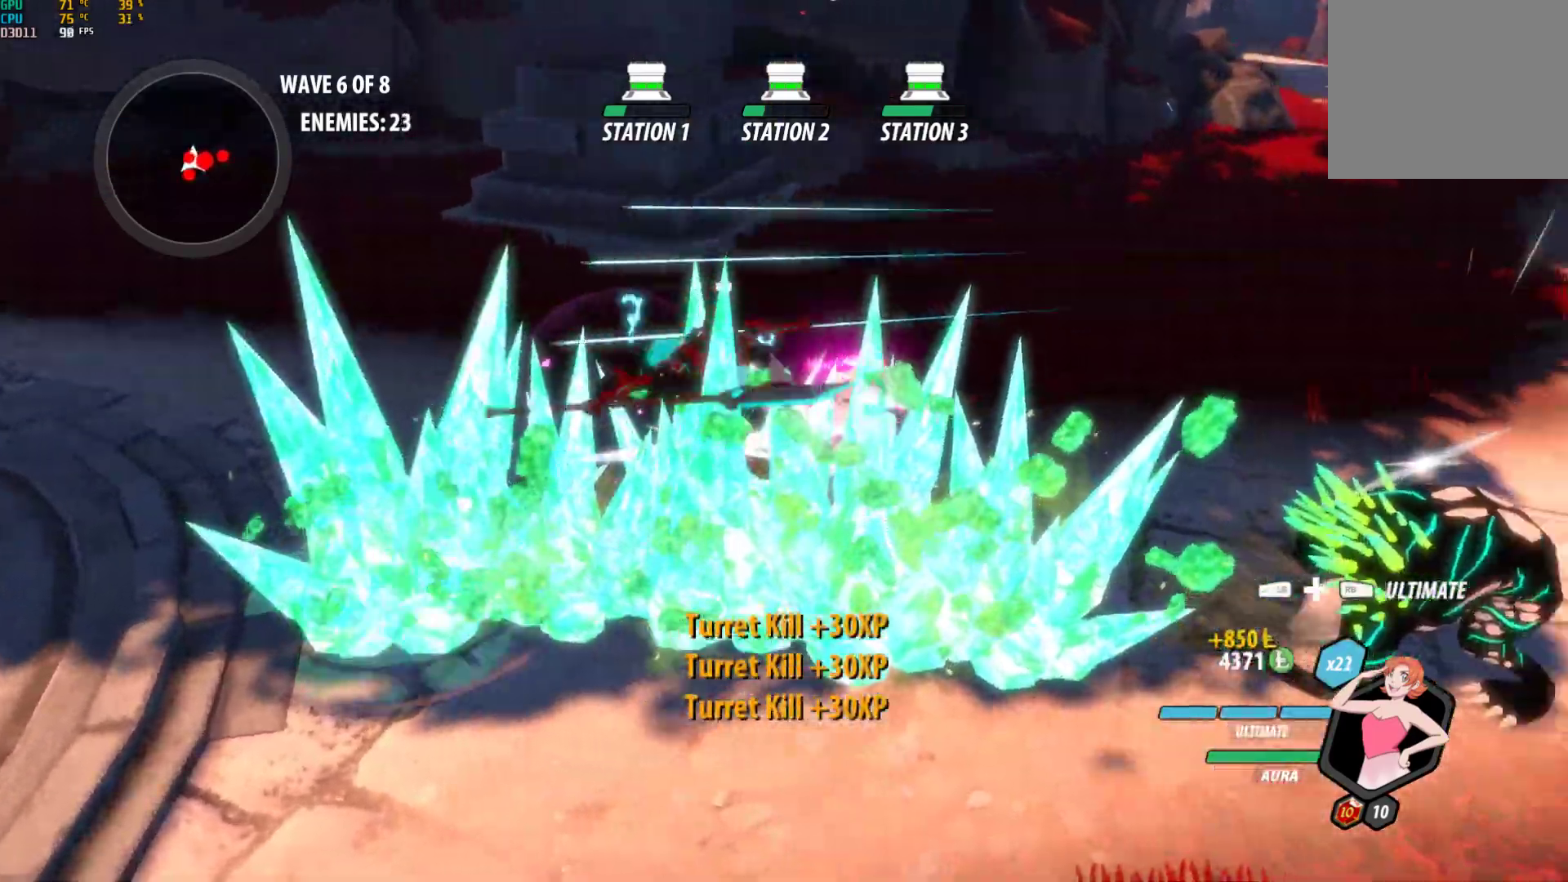
{"dt_ms": 500, "buttons": ["A", "X"], "left_stick": "right", "right_stick": "center", "events": [[67, "A", "up"], [67, "B", "down"], [67, "X", "up"], [150, "B", "up"], [217, "A", "down"], [217, "X", "down"], [333, "A", "up"], [333, "B", "down"], [350, "X", "up"], [417, "B", "up"], [483, "A", "down"], [483, "X", "down"]]}
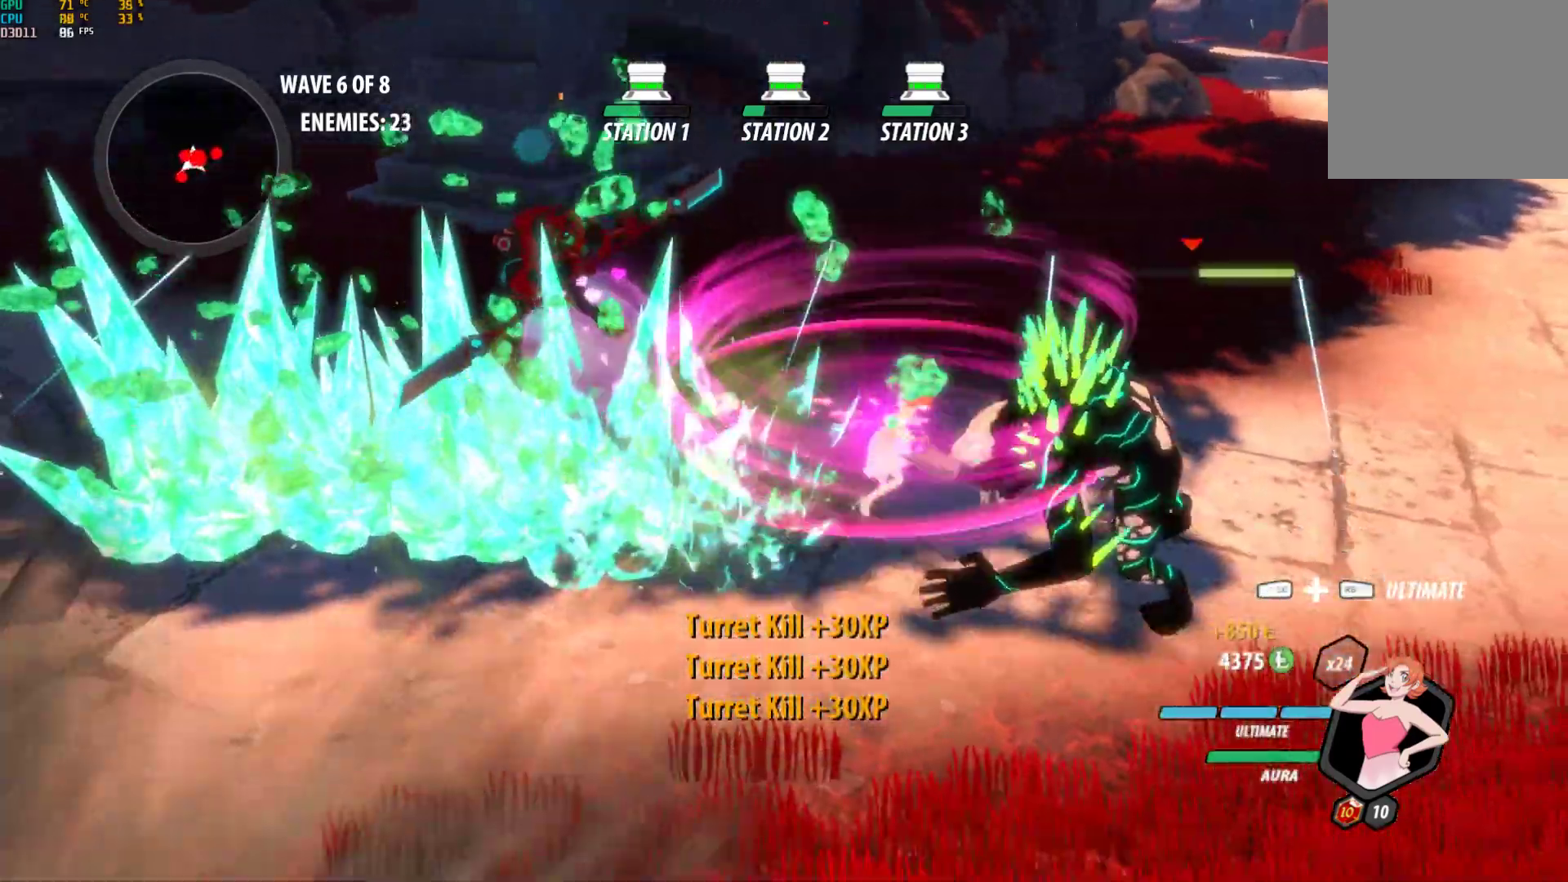
{"dt_ms": 500, "buttons": ["A", "X"], "left_stick": "center", "right_stick": "center", "events": [[67, "B", "down"], [117, "A", "up"], [117, "X", "up"], [167, "B", "up"], [217, "A", "down"], [233, "X", "down"], [233, "left_stick", "up"], [350, "B", "down"], [350, "left_stick", "down-right"], [367, "A", "up"], [367, "X", "up"], [417, "B", "up"], [483, "A", "down"], [500, "X", "down"], [500, "left_stick", "center"]]}
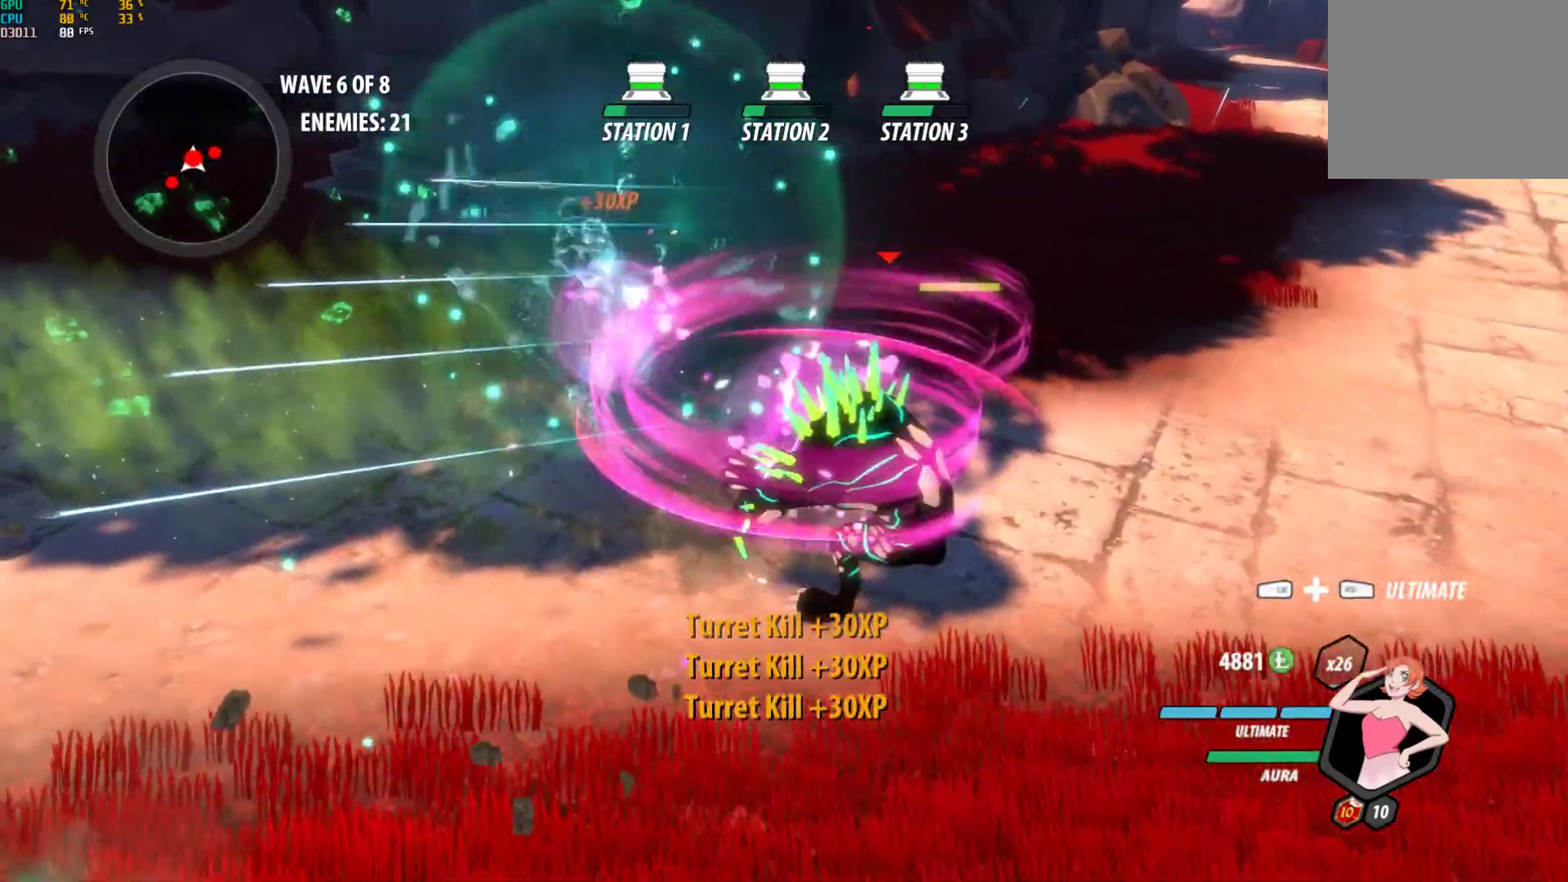
{"dt_ms": 500, "buttons": ["A", "X"], "left_stick": "down-right", "right_stick": "center", "events": [[33, "left_stick", "up-left"], [83, "B", "down"], [117, "A", "up"], [117, "X", "up"], [183, "B", "up"], [233, "A", "down"], [250, "X", "down"], [283, "left_stick", "down"], [367, "A", "up"], [367, "B", "down"], [383, "X", "up"], [450, "B", "up"], [467, "left_stick", "down-right"], [500, "A", "down"], [500, "X", "down"]]}
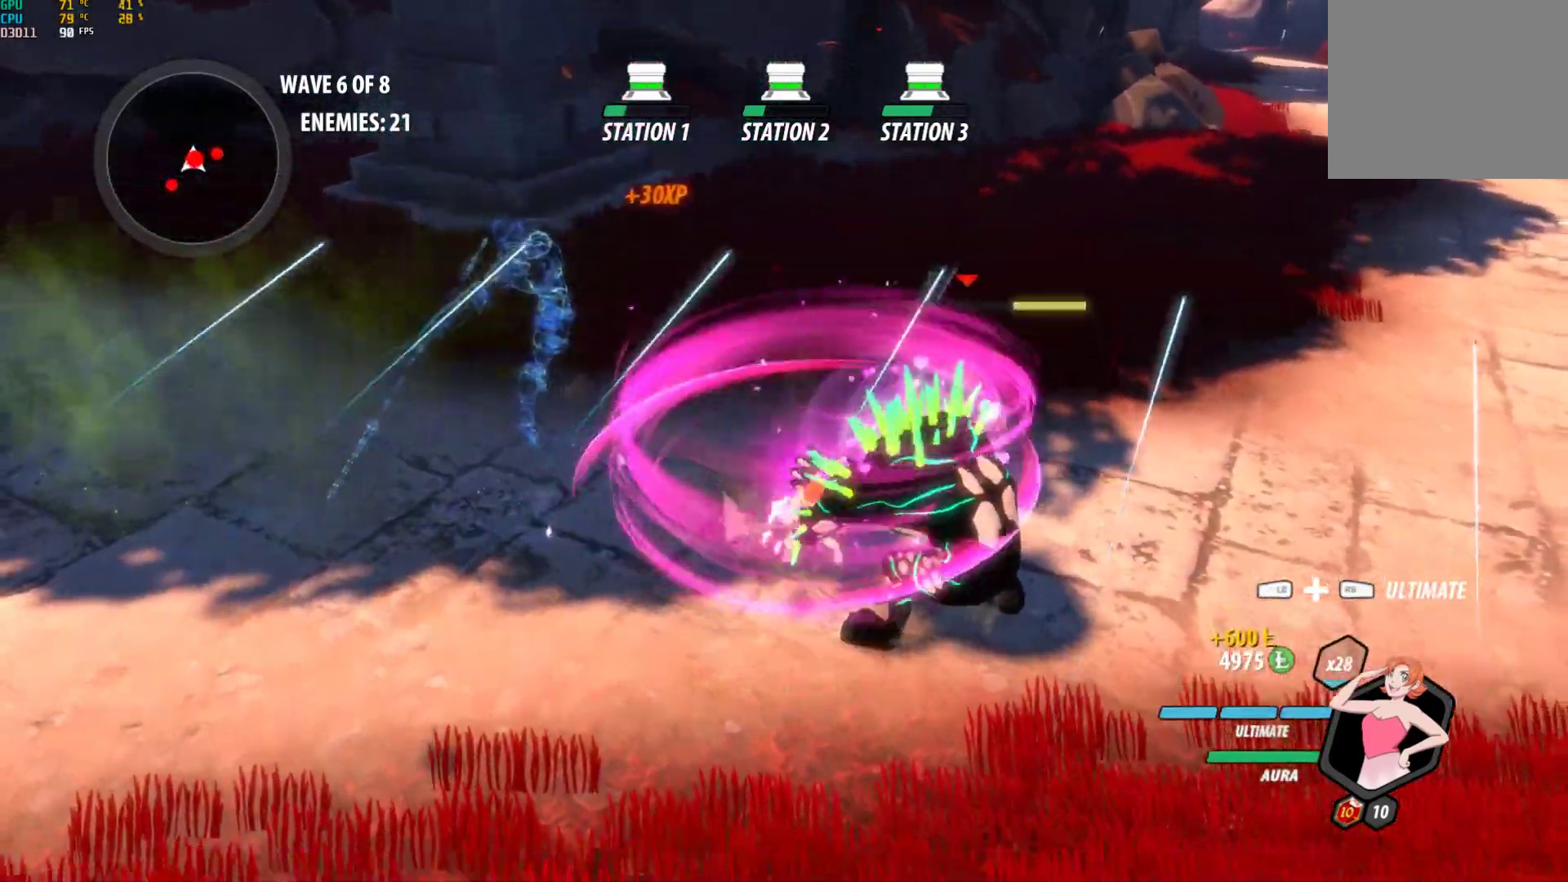
{"dt_ms": 500, "buttons": [], "left_stick": "down", "right_stick": "center", "events": [[133, "A", "up"], [133, "B", "down"], [150, "X", "up"], [200, "B", "up"], [250, "A", "down"], [267, "X", "down"], [367, "B", "down"], [383, "A", "up"], [383, "X", "up"], [450, "B", "up"], [467, "left_stick", "down"]]}
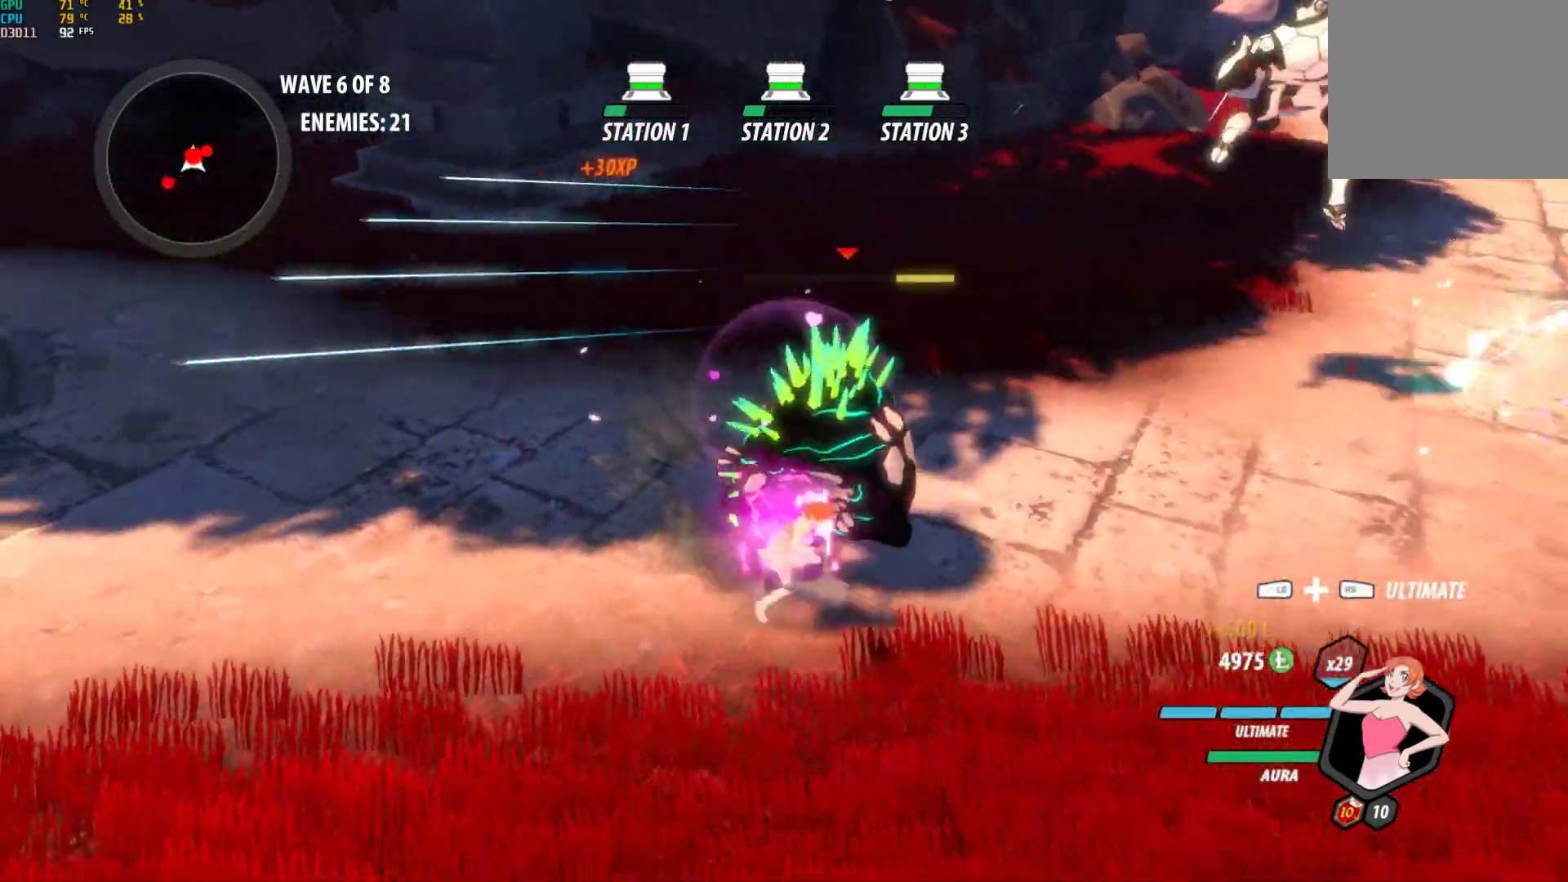
{"dt_ms": 500, "buttons": [], "left_stick": "up-right", "right_stick": "center", "events": [[17, "A", "down"], [17, "X", "down"], [150, "A", "up"], [150, "B", "down"], [150, "X", "up"], [200, "B", "up"], [267, "A", "down"], [267, "X", "down"], [283, "left_stick", "up"], [367, "B", "down"], [383, "A", "up"], [383, "X", "up"], [450, "B", "up"], [467, "left_stick", "up-right"]]}
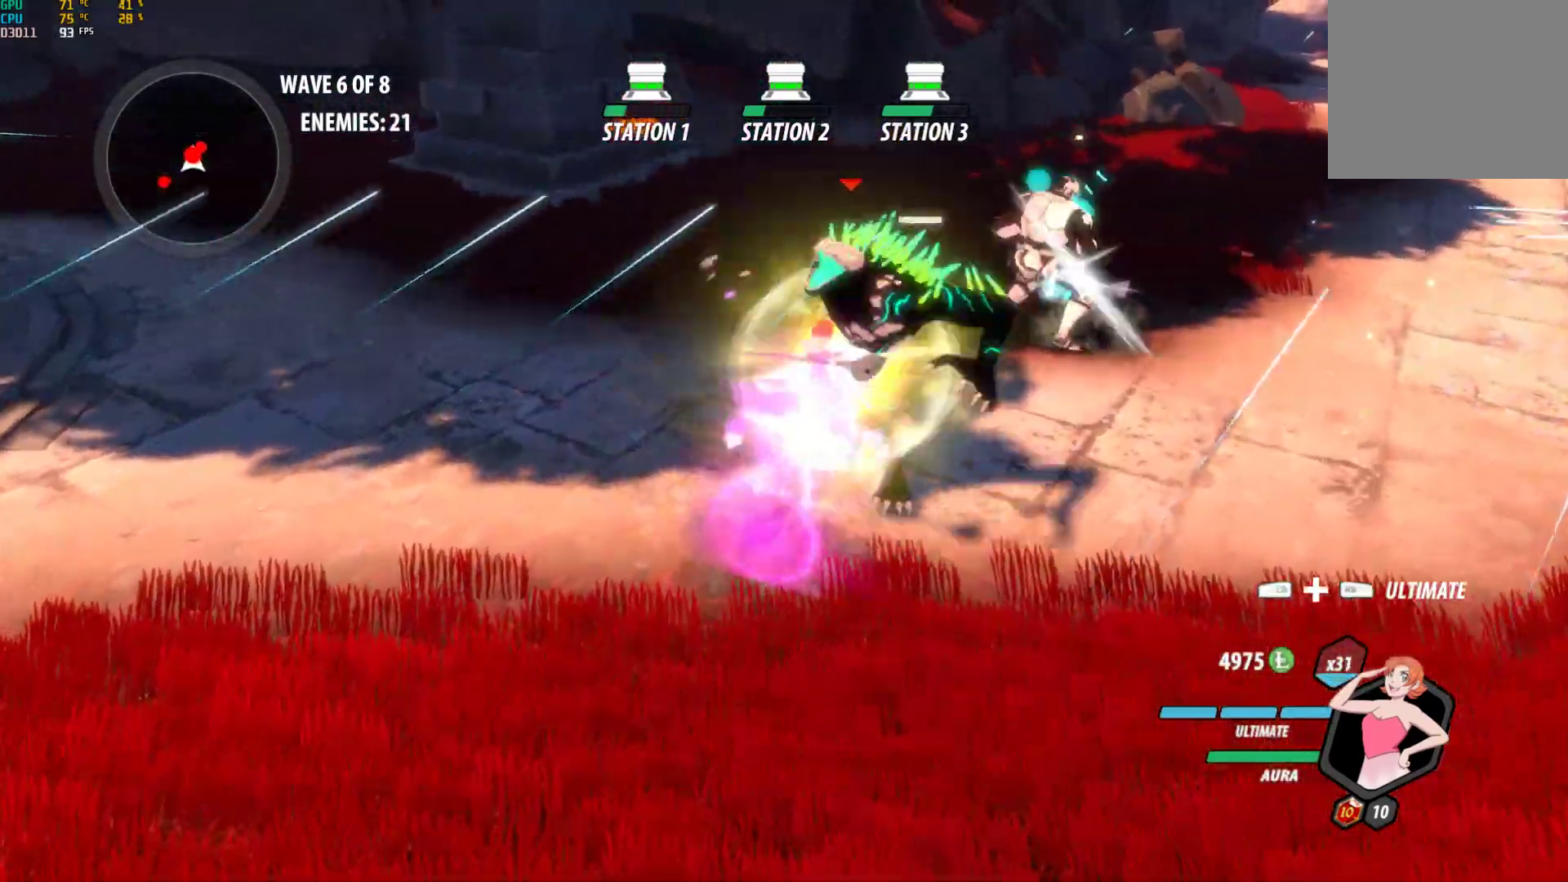
{"dt_ms": 500, "buttons": ["A", "X"], "left_stick": "up-right", "right_stick": "center", "events": [[17, "A", "down"], [17, "X", "down"], [150, "A", "up"], [150, "B", "down"], [150, "X", "up"], [200, "B", "up"], [400, "A", "down"], [417, "X", "down"]]}
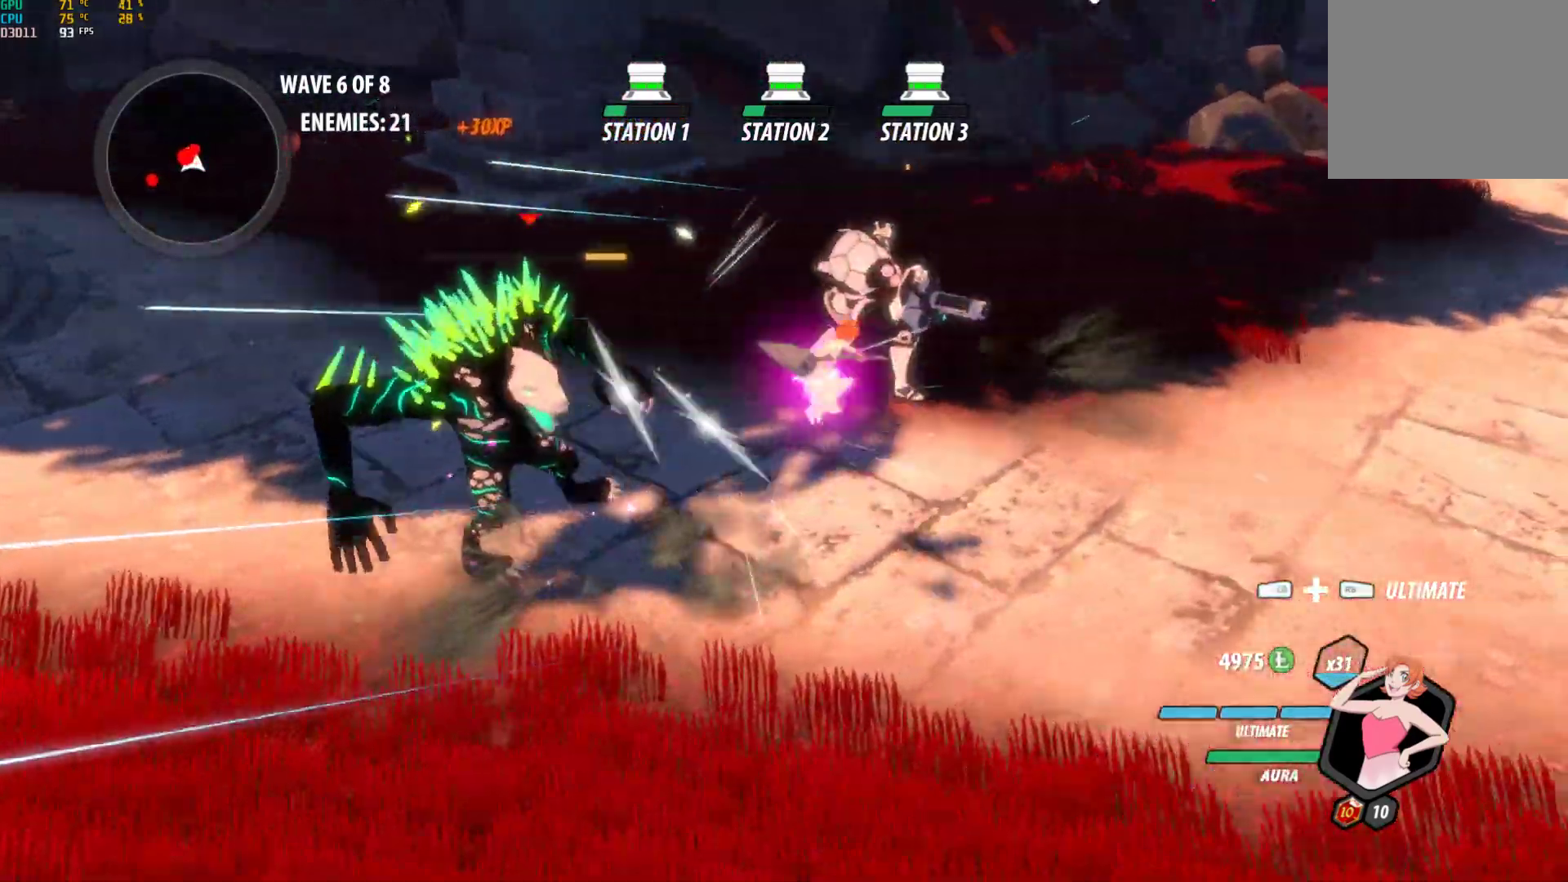
{"dt_ms": 1000, "buttons": ["A", "X"], "left_stick": "down-left", "right_stick": "center"}
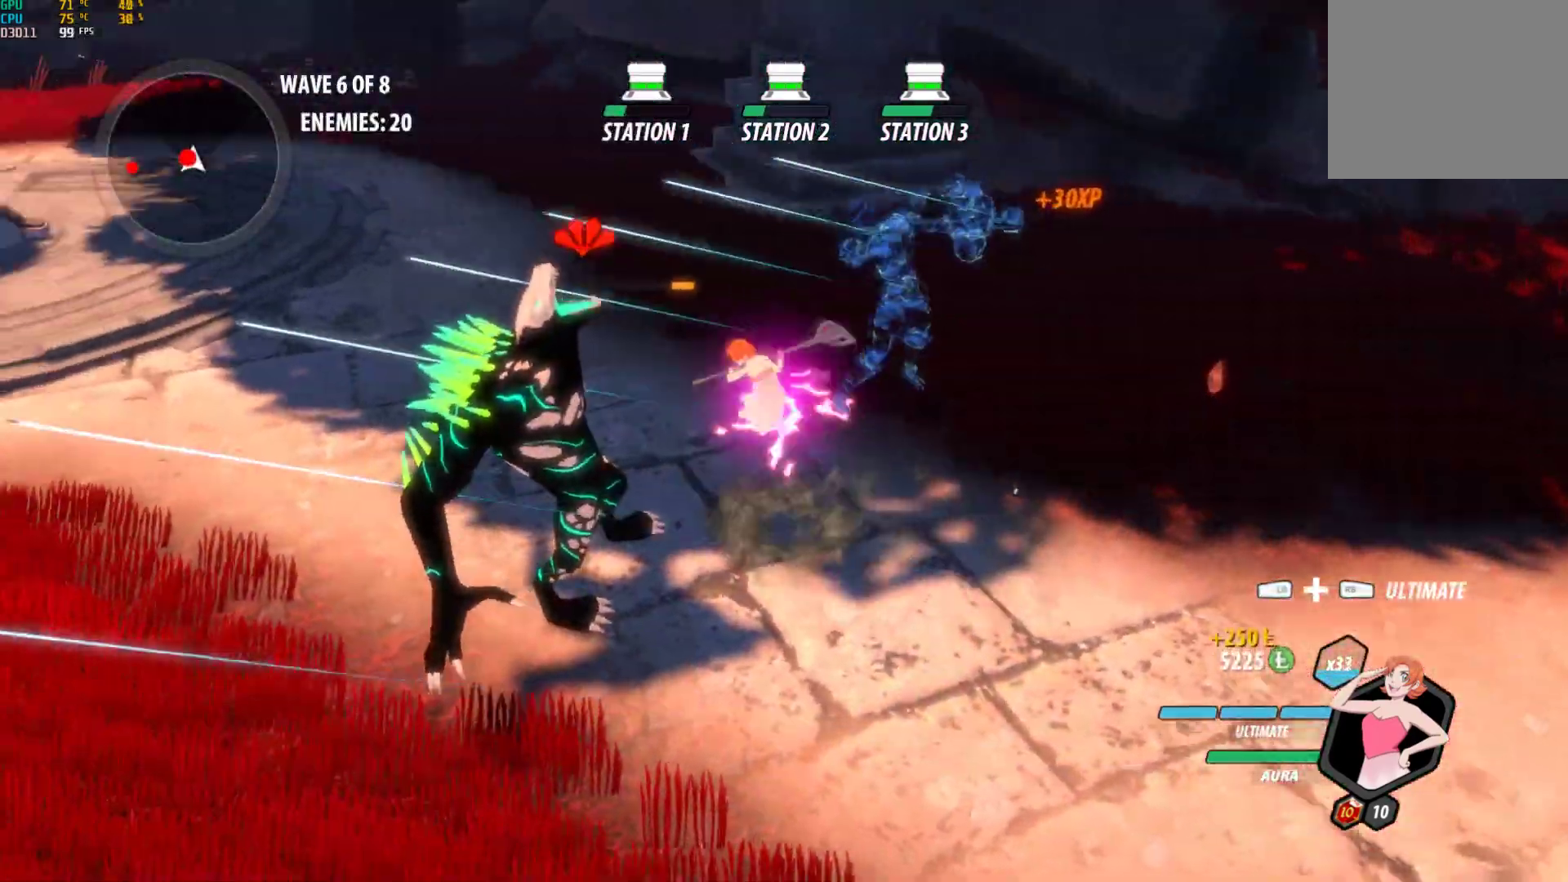
{"dt_ms": 500, "buttons": ["B"], "left_stick": "down-left", "right_stick": "center", "events": [[33, "A", "up"], [33, "B", "down"], [33, "X", "up"], [83, "B", "up"], [150, "A", "down"], [150, "X", "down"], [267, "A", "up"], [267, "B", "down"], [283, "X", "up"], [333, "B", "up"], [383, "A", "down"], [400, "X", "down"], [500, "A", "up"], [500, "B", "down"], [500, "X", "up"]]}
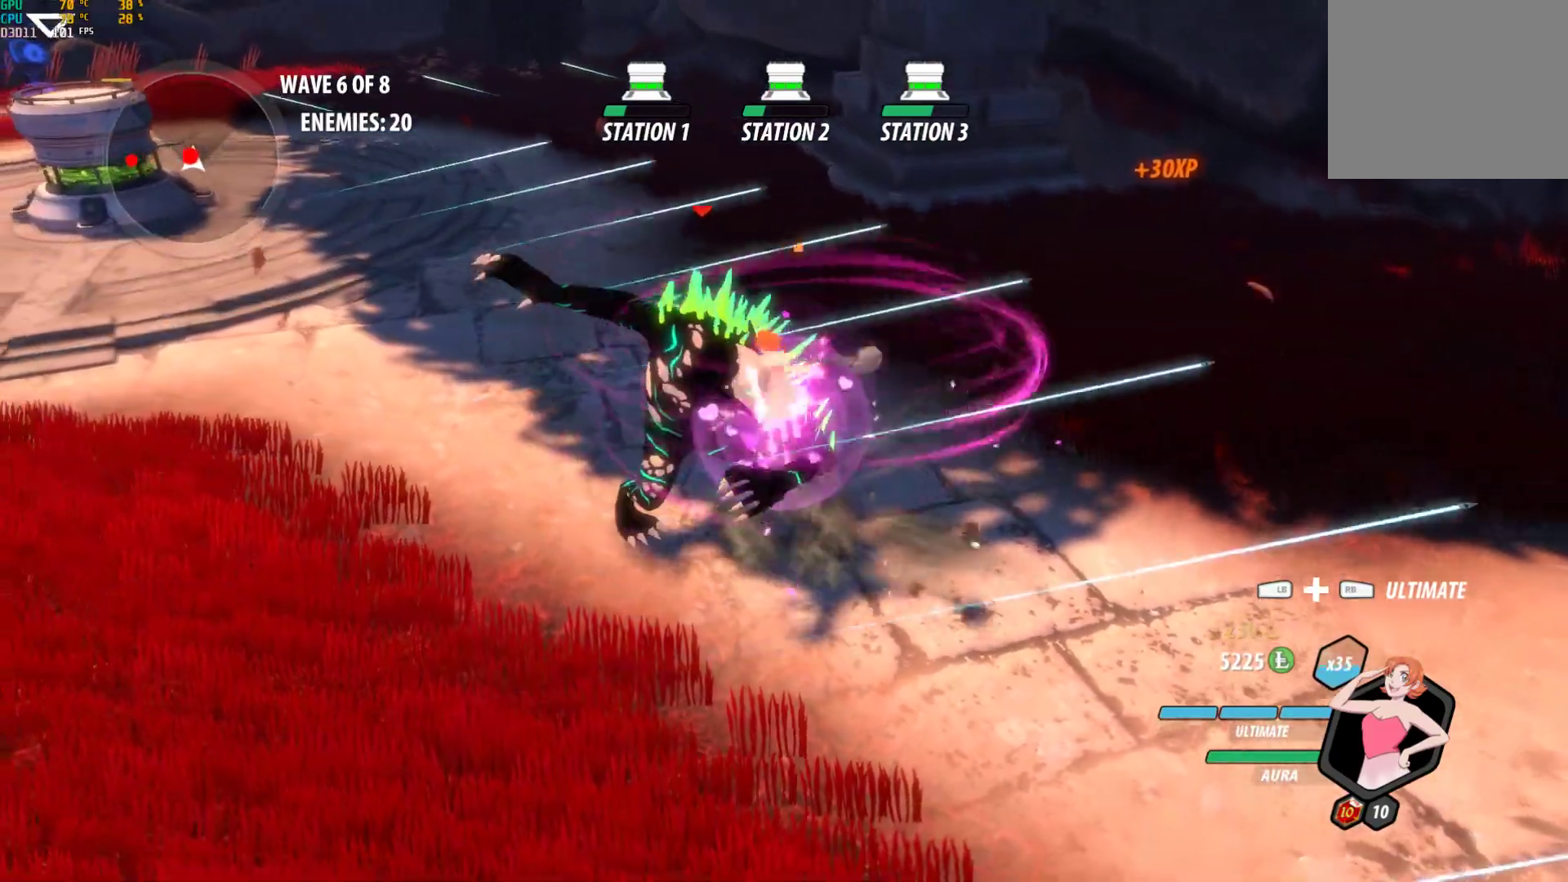
{"dt_ms": 500, "buttons": [], "left_stick": "right", "right_stick": "left", "events": [[83, "left_stick", "left"], [100, "B", "up"], [100, "L1", "down"], [183, "L1", "up"], [217, "right_stick", "left"], [267, "L1", "down"], [300, "left_stick", "up-left"], [350, "L1", "up"], [433, "left_stick", "center"], [500, "left_stick", "right"]]}
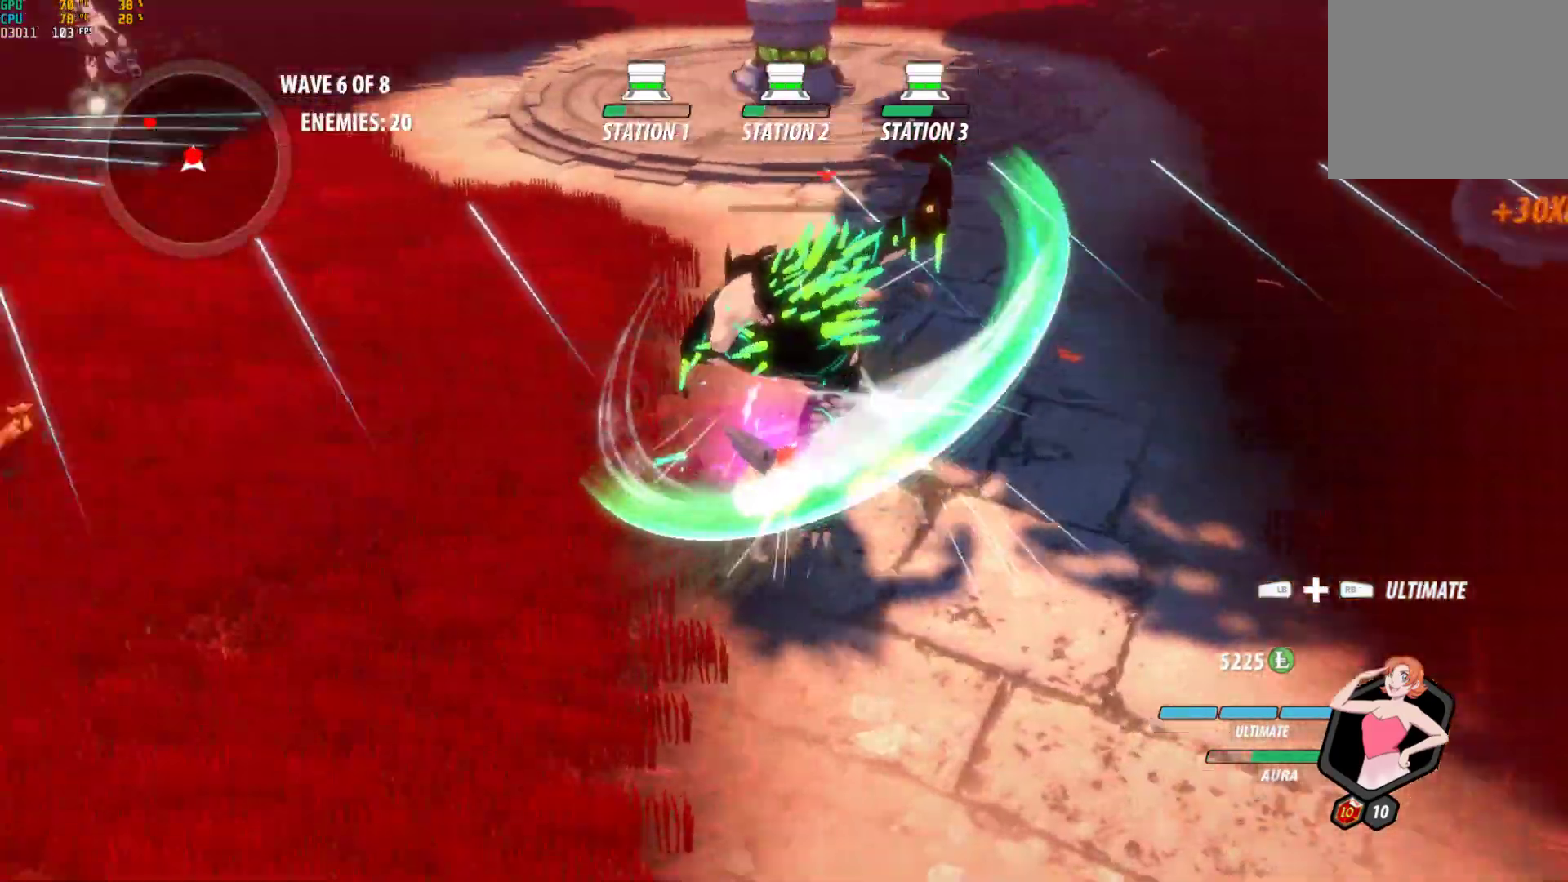
{"dt_ms": 500, "buttons": [], "left_stick": "up-right", "right_stick": "center", "events": [[100, "right_stick", "up-left"], [183, "left_stick", "up-right"], [200, "right_stick", "center"]]}
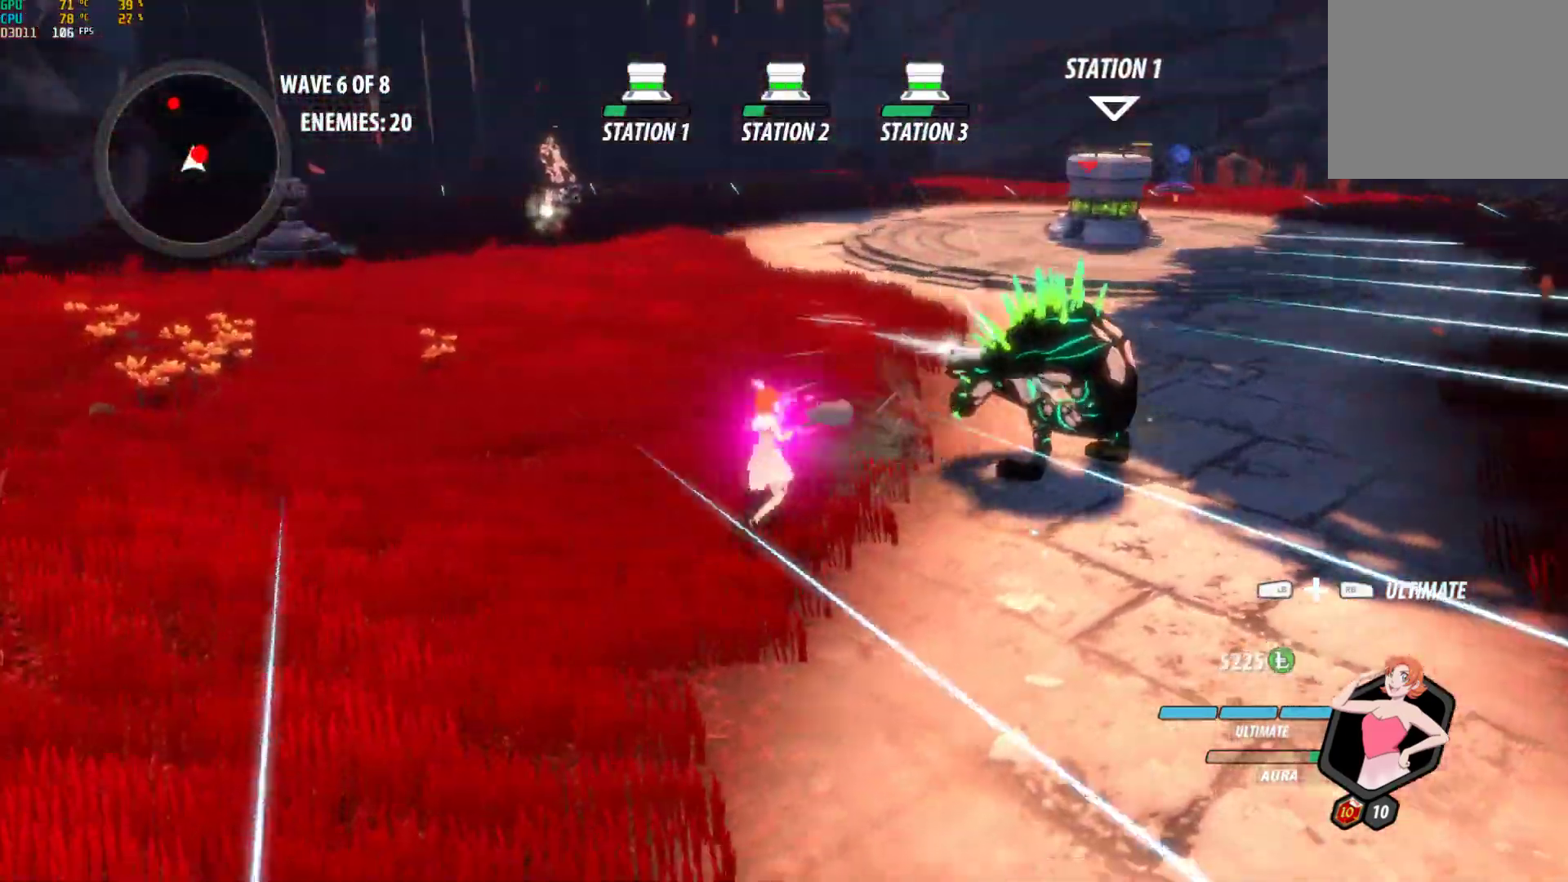
{"dt_ms": 500, "buttons": ["B"], "left_stick": "right", "right_stick": "center"}
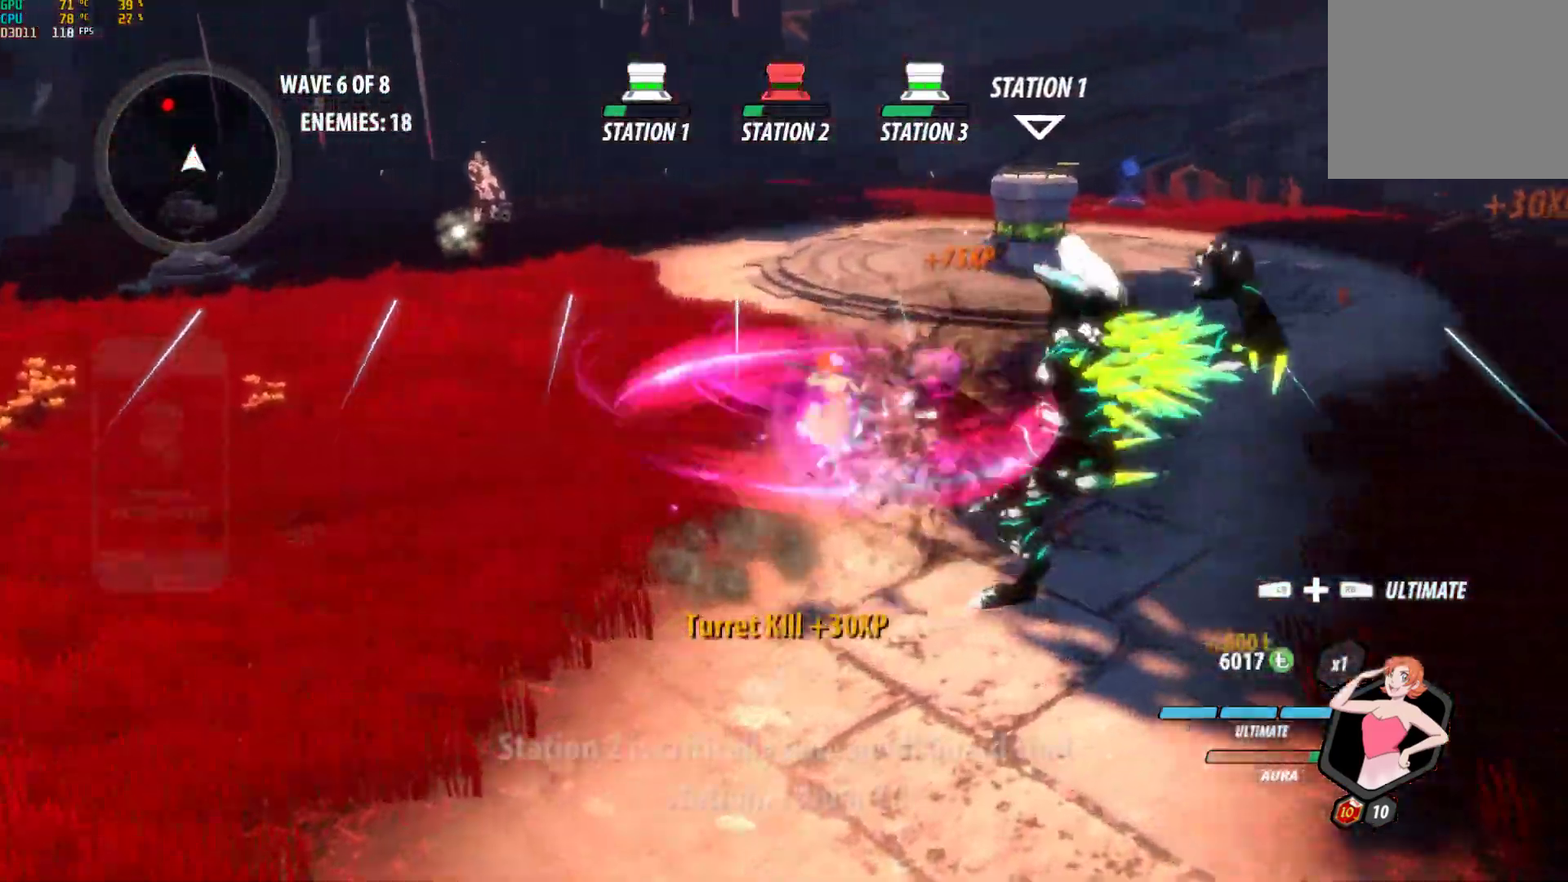
{"dt_ms": 500, "buttons": ["B"], "left_stick": "up-left", "right_stick": "center", "events": [[33, "B", "up"], [100, "A", "down"], [100, "X", "down"], [183, "X", "up"], [217, "A", "up"], [217, "B", "down"], [217, "left_stick", "up-left"], [283, "B", "up"], [350, "A", "down"], [350, "R2", "down"], [450, "A", "up"], [450, "B", "down"], [467, "R2", "up"]]}
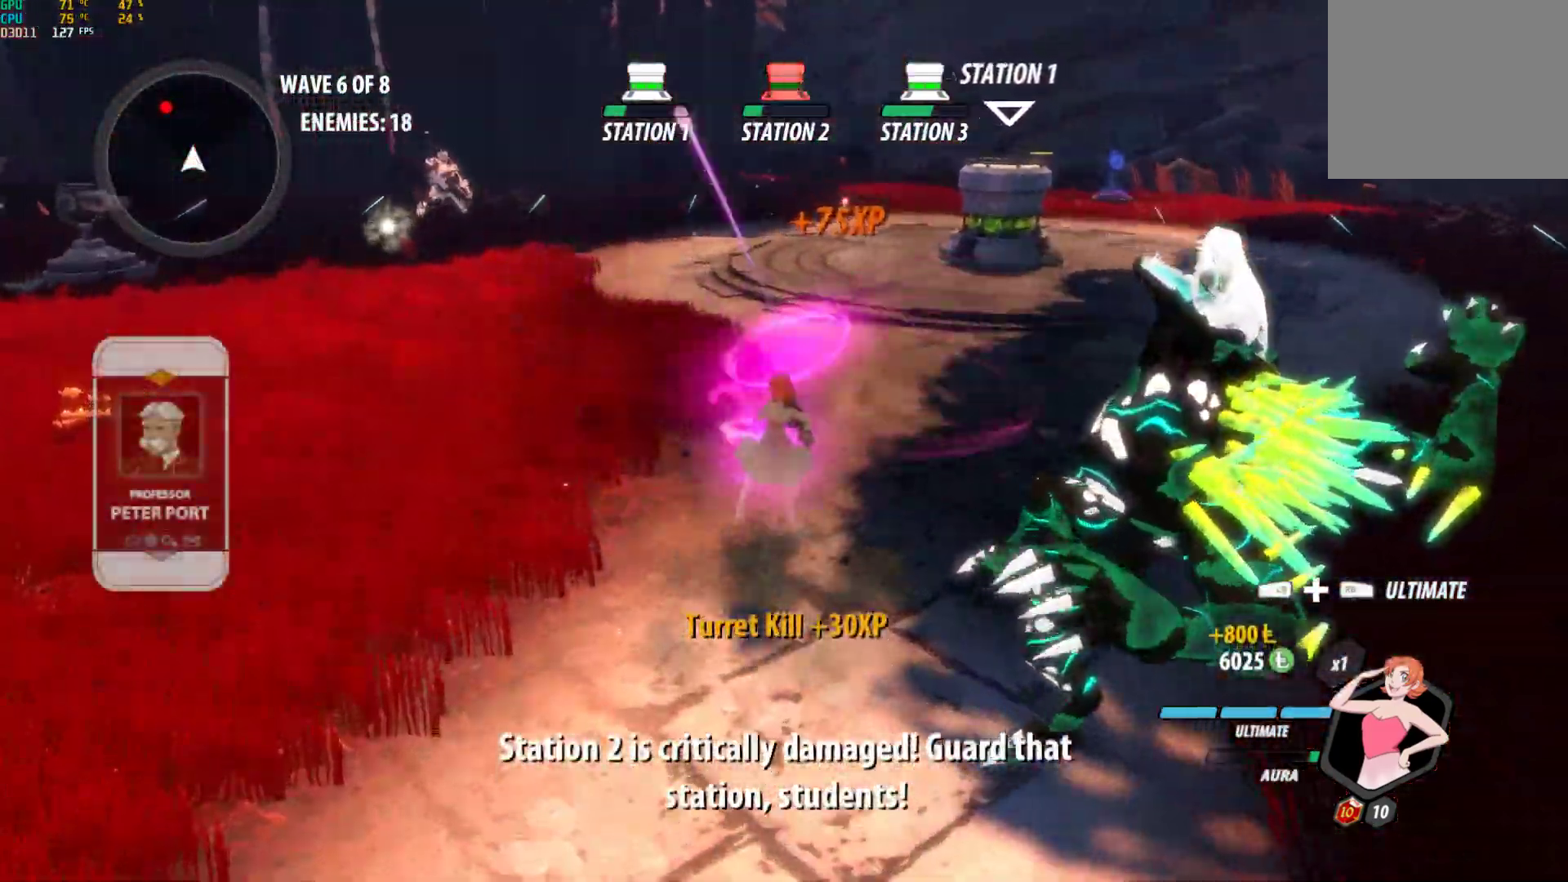
{"dt_ms": 500, "buttons": [], "left_stick": "center", "right_stick": "center", "events": [[33, "B", "up"], [83, "A", "down"], [83, "R2", "down"], [167, "B", "down"], [183, "A", "up"], [200, "R2", "up"], [250, "B", "up"], [283, "A", "down"], [300, "R2", "down"], [383, "B", "down"], [400, "A", "up"], [417, "R2", "up"], [450, "left_stick", "center"], [483, "B", "up"]]}
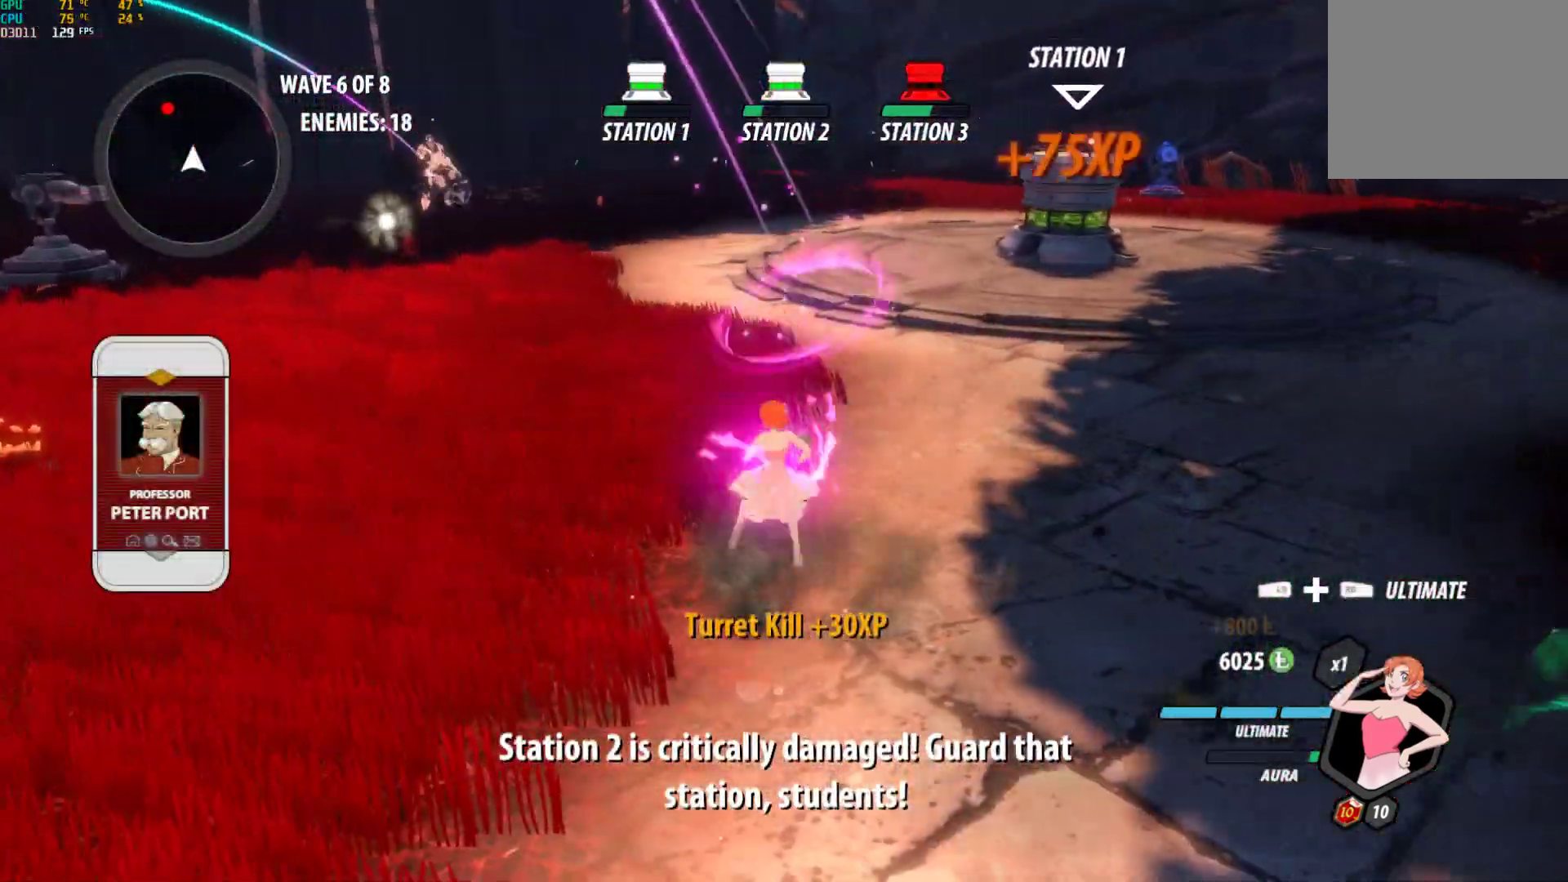
{"dt_ms": 500, "buttons": ["A", "R2"], "left_stick": "center", "right_stick": "center", "events": [[17, "A", "down"], [33, "R2", "down"], [100, "B", "down"], [117, "A", "up"], [133, "R2", "up"], [200, "B", "up"], [233, "A", "down"], [233, "R2", "down"], [333, "A", "up"], [333, "B", "down"], [367, "R2", "up"], [417, "B", "up"], [450, "A", "down"], [467, "R2", "down"]]}